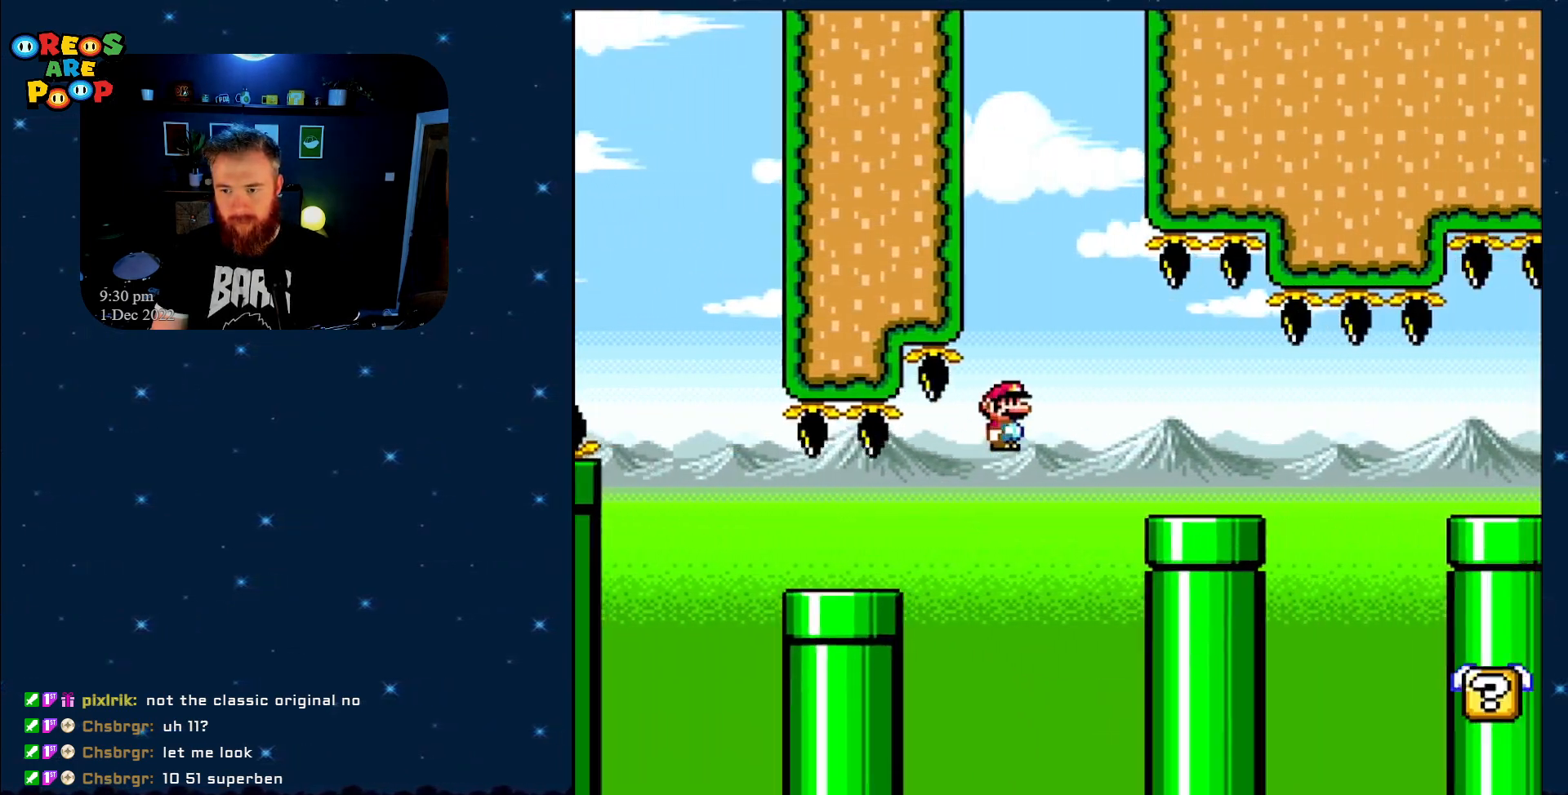
Gameplay with a controller (Nintendo layout); each line is a JSON object with the inputs held at the frame after it. "events" lists button and stick changes between this image and that frame as [ms after this image, input, new state], when the widget could be followed in between. Not read: L1 L3 R1 R3.
{"buttons": ["Y", "DPAD_RIGHT"], "events": [[17, "B", "up"]]}
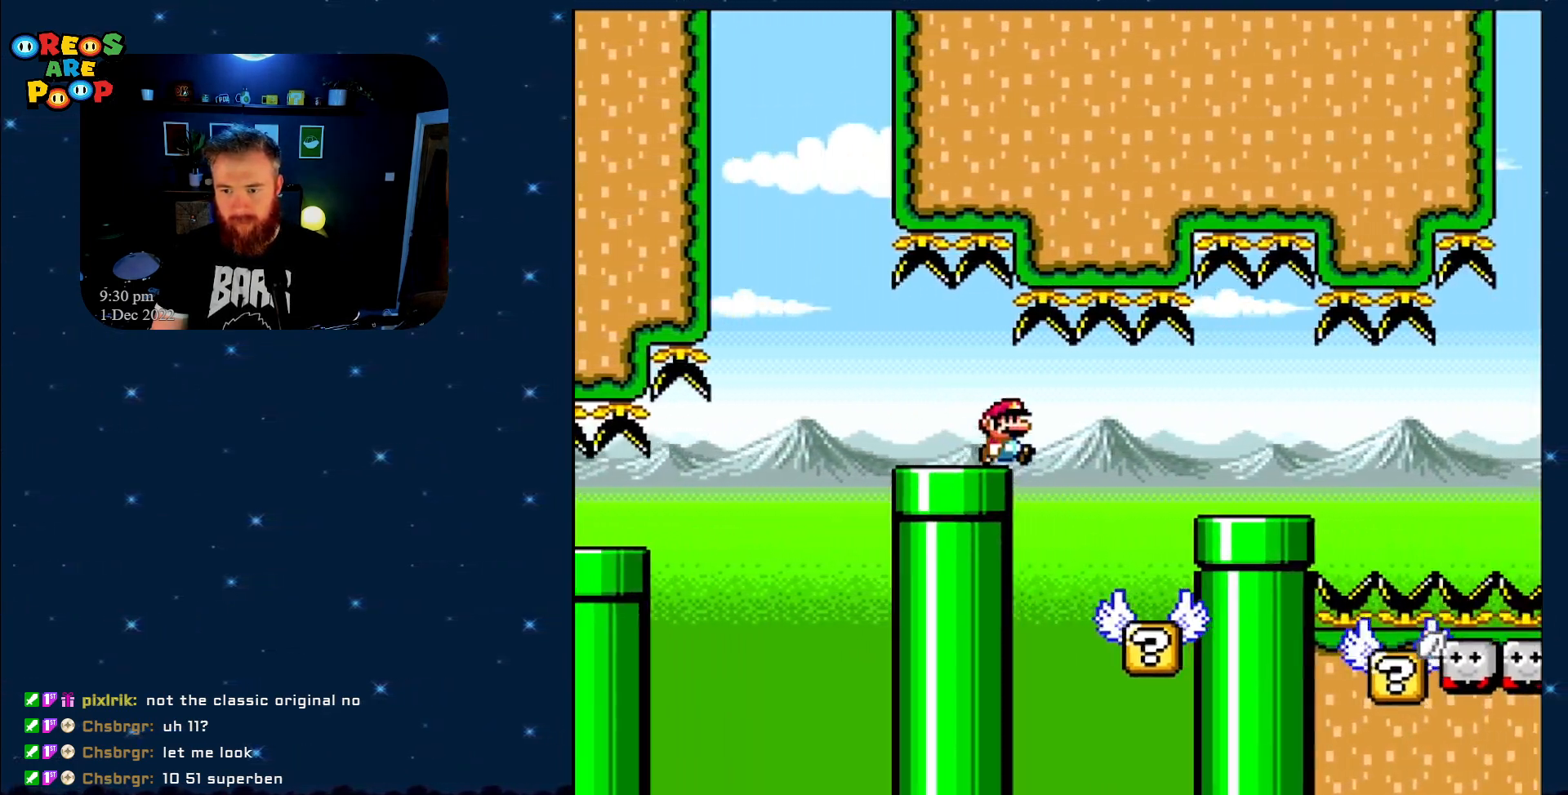
{"buttons": ["X"], "events": [[117, "DPAD_RIGHT", "up"], [183, "DPAD_LEFT", "down"], [217, "X", "down"], [217, "Y", "up"], [417, "DPAD_LEFT", "up"]]}
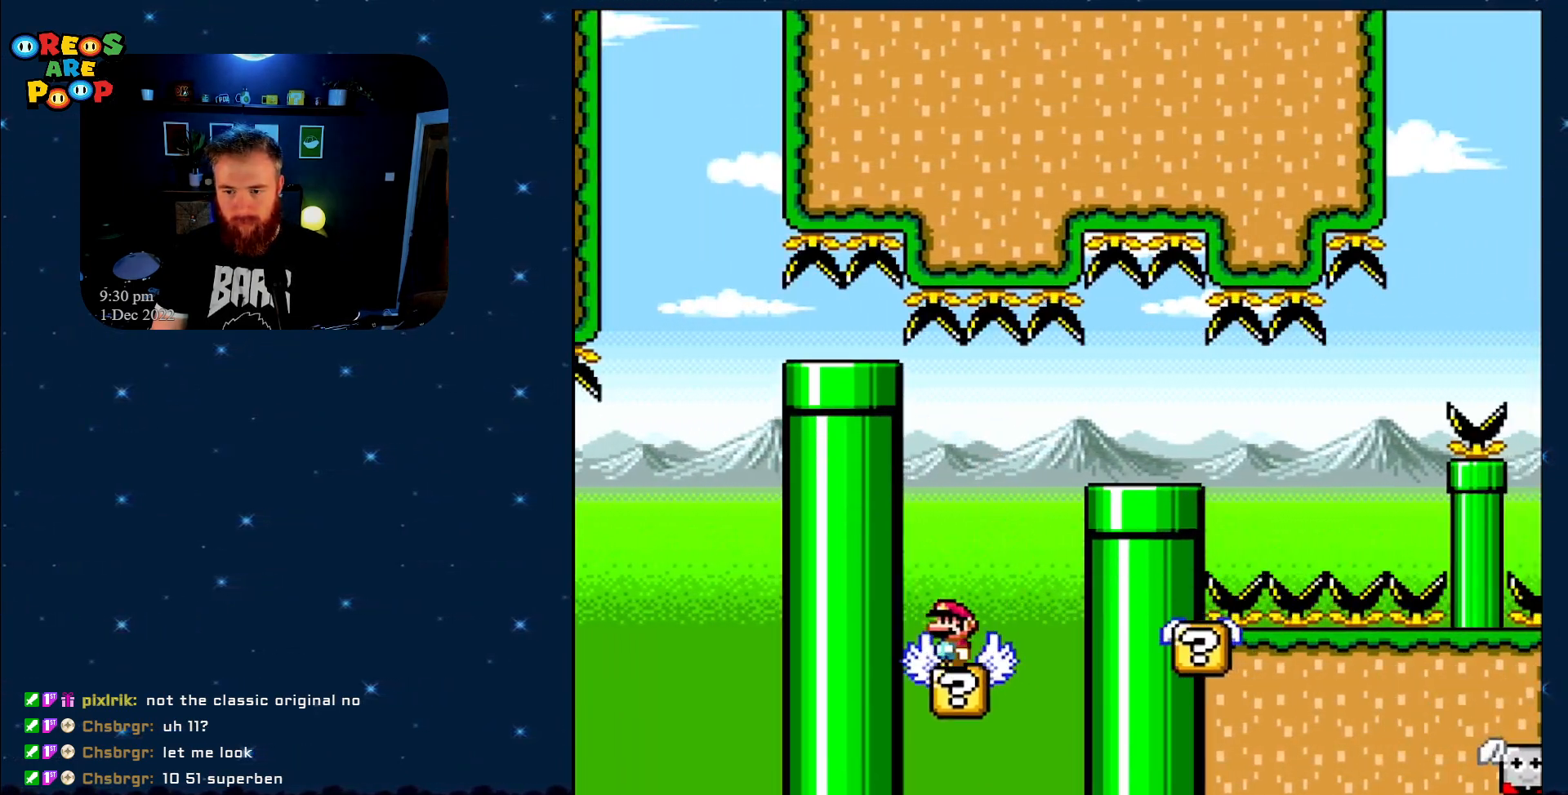
{"buttons": ["A", "X"], "events": [[83, "A", "down"], [217, "DPAD_RIGHT", "down"], [500, "DPAD_RIGHT", "up"]]}
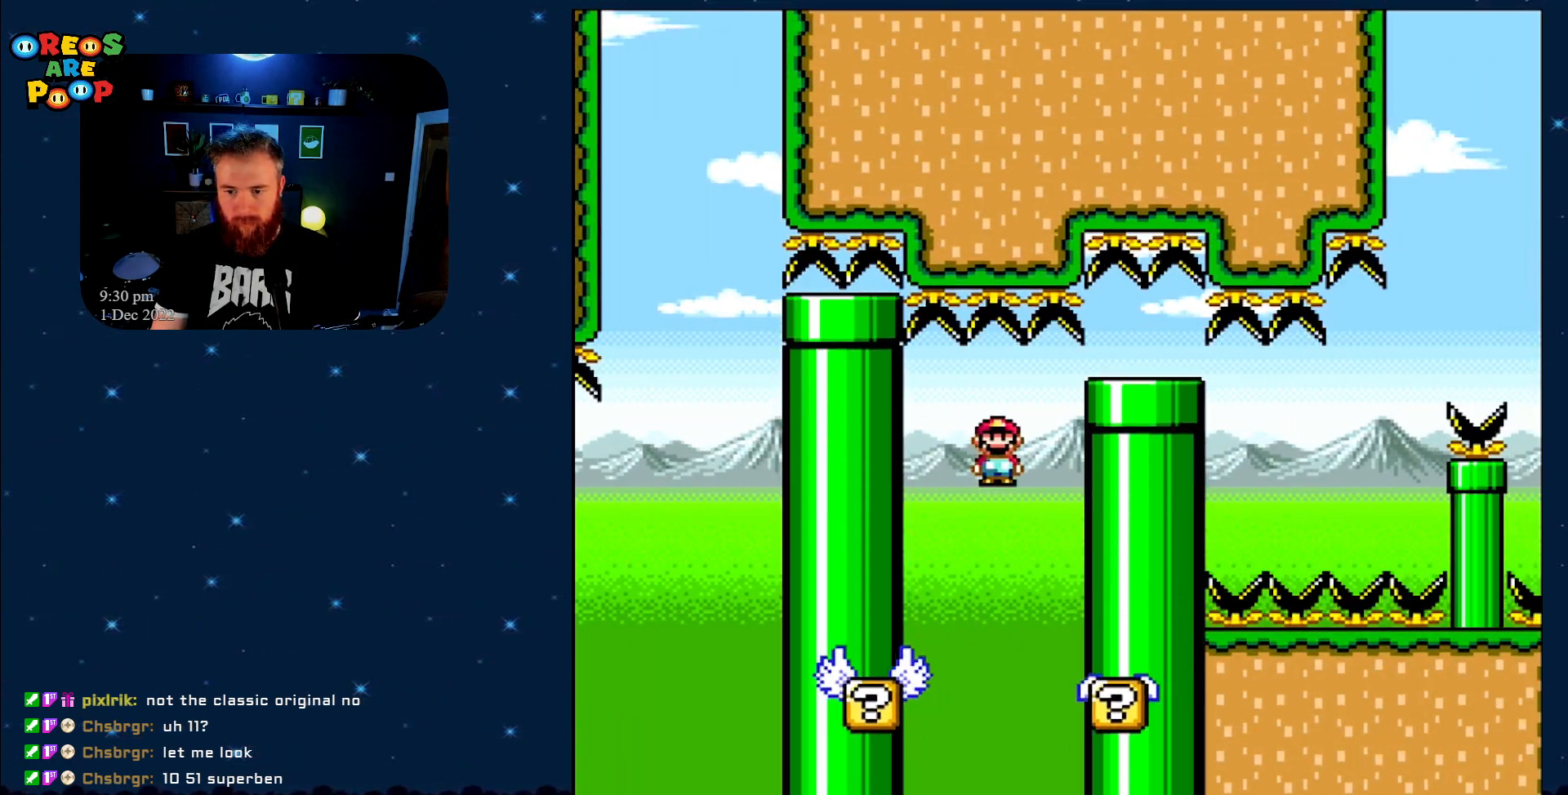
{"buttons": ["X"], "events": [[150, "A", "up"]]}
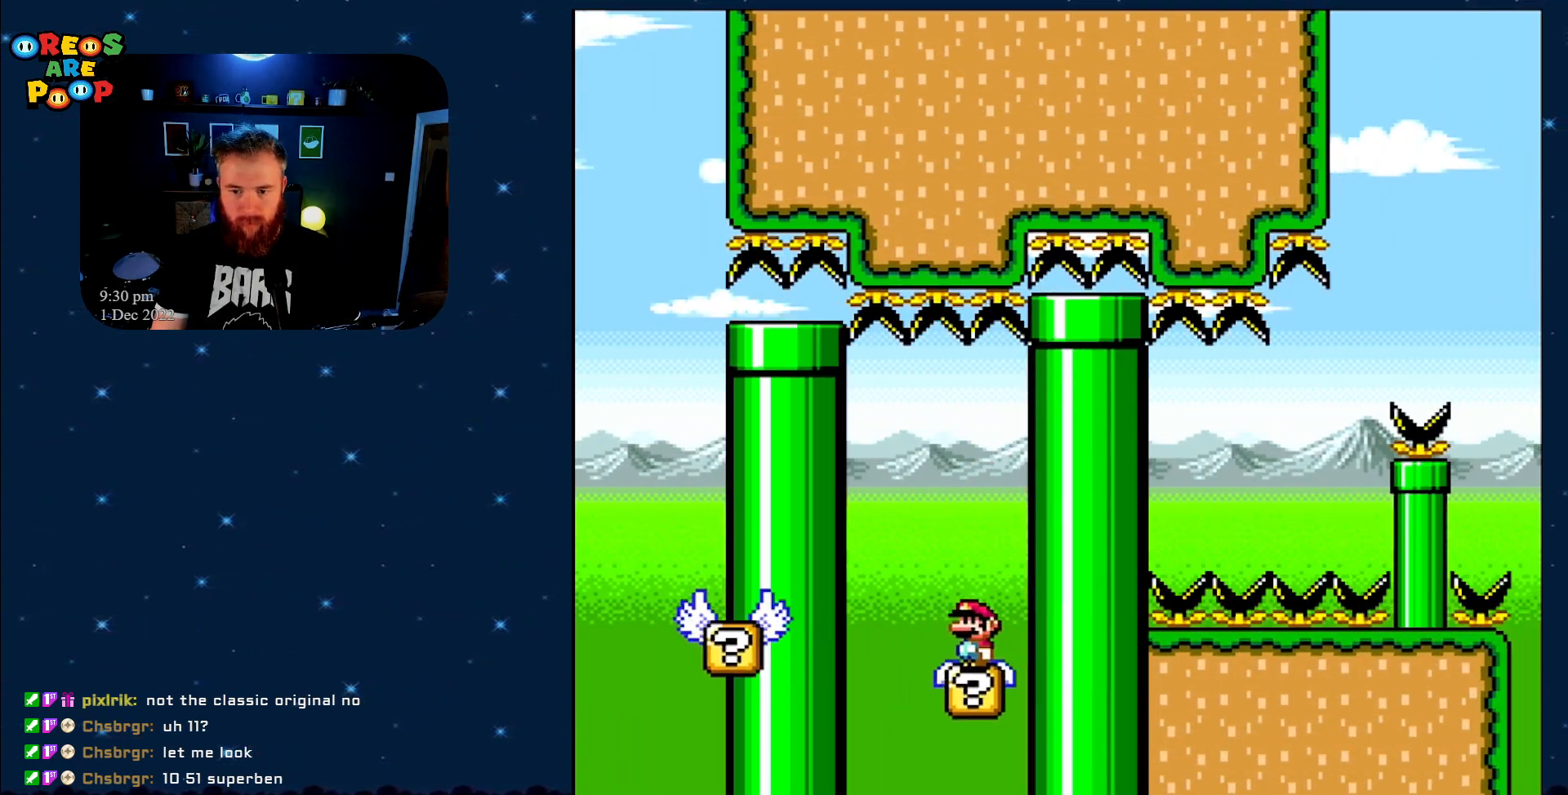
{"buttons": ["X"], "events": [[117, "DPAD_LEFT", "down"], [217, "DPAD_LEFT", "up"]]}
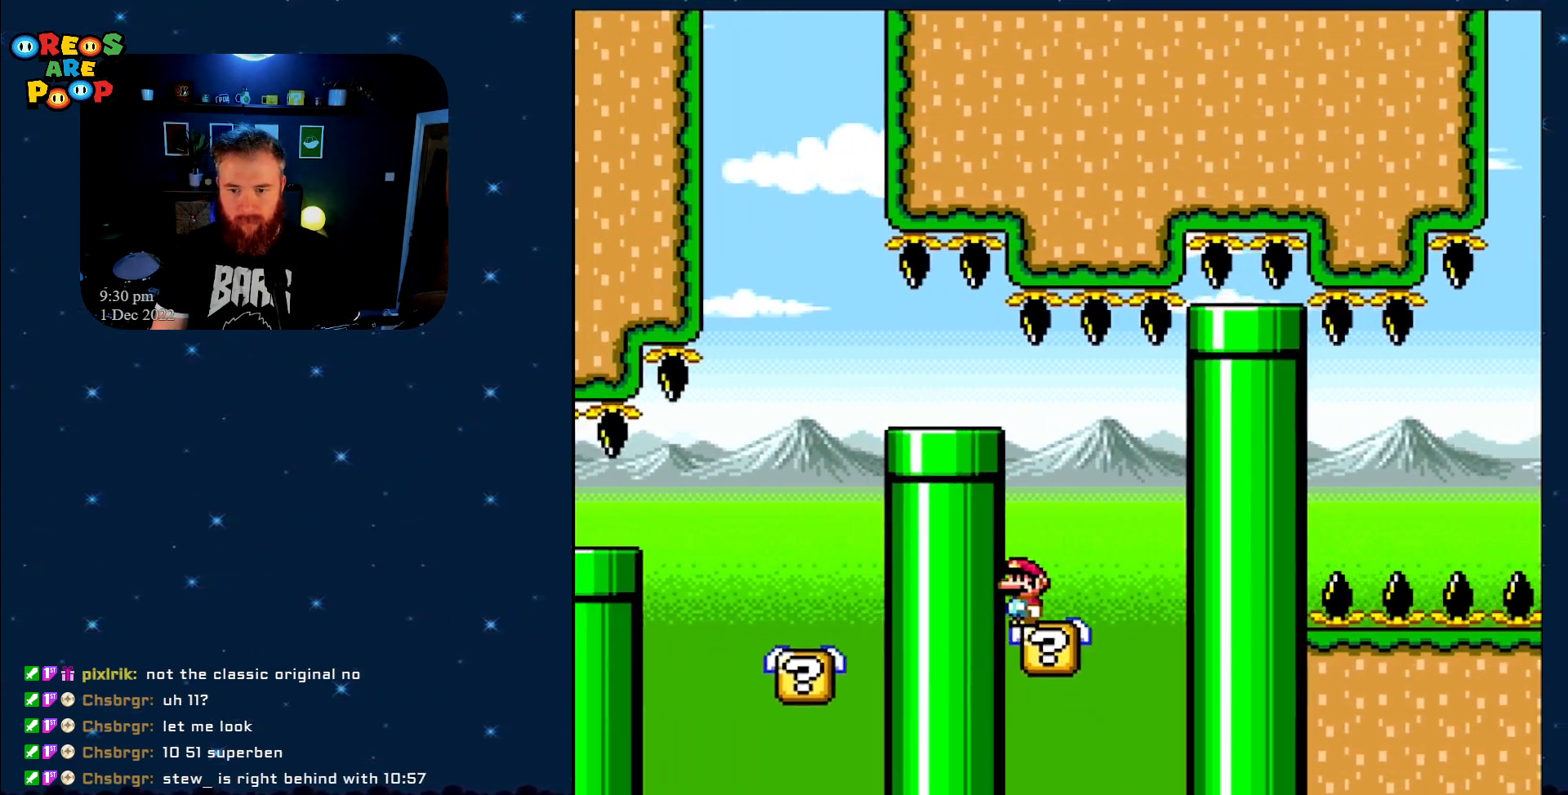
{"buttons": ["A", "X", "DPAD_RIGHT"], "events": [[400, "DPAD_RIGHT", "down"], [433, "A", "down"]]}
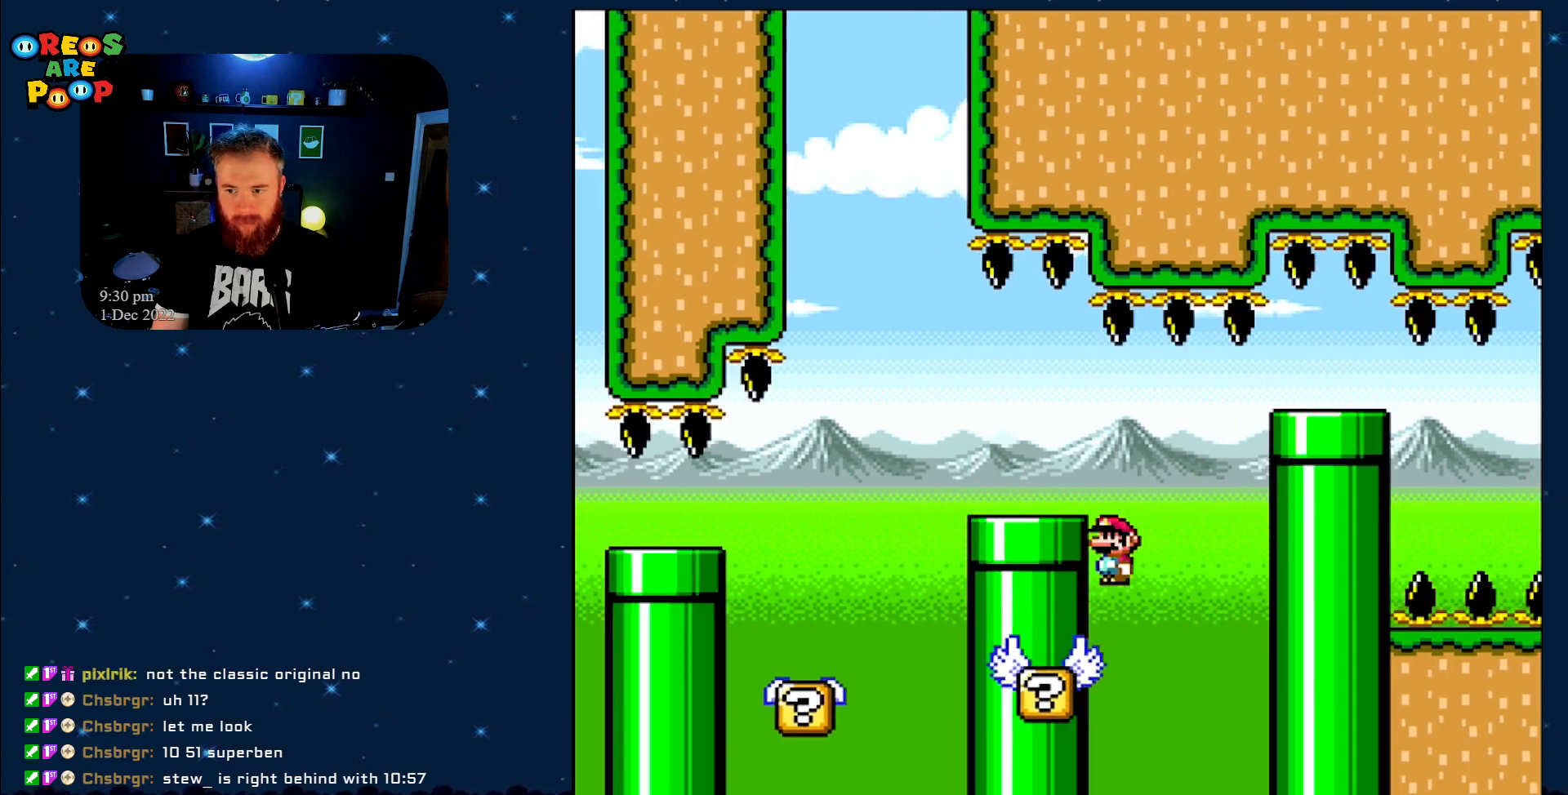
{"buttons": ["A", "X", "DPAD_RIGHT"], "events": []}
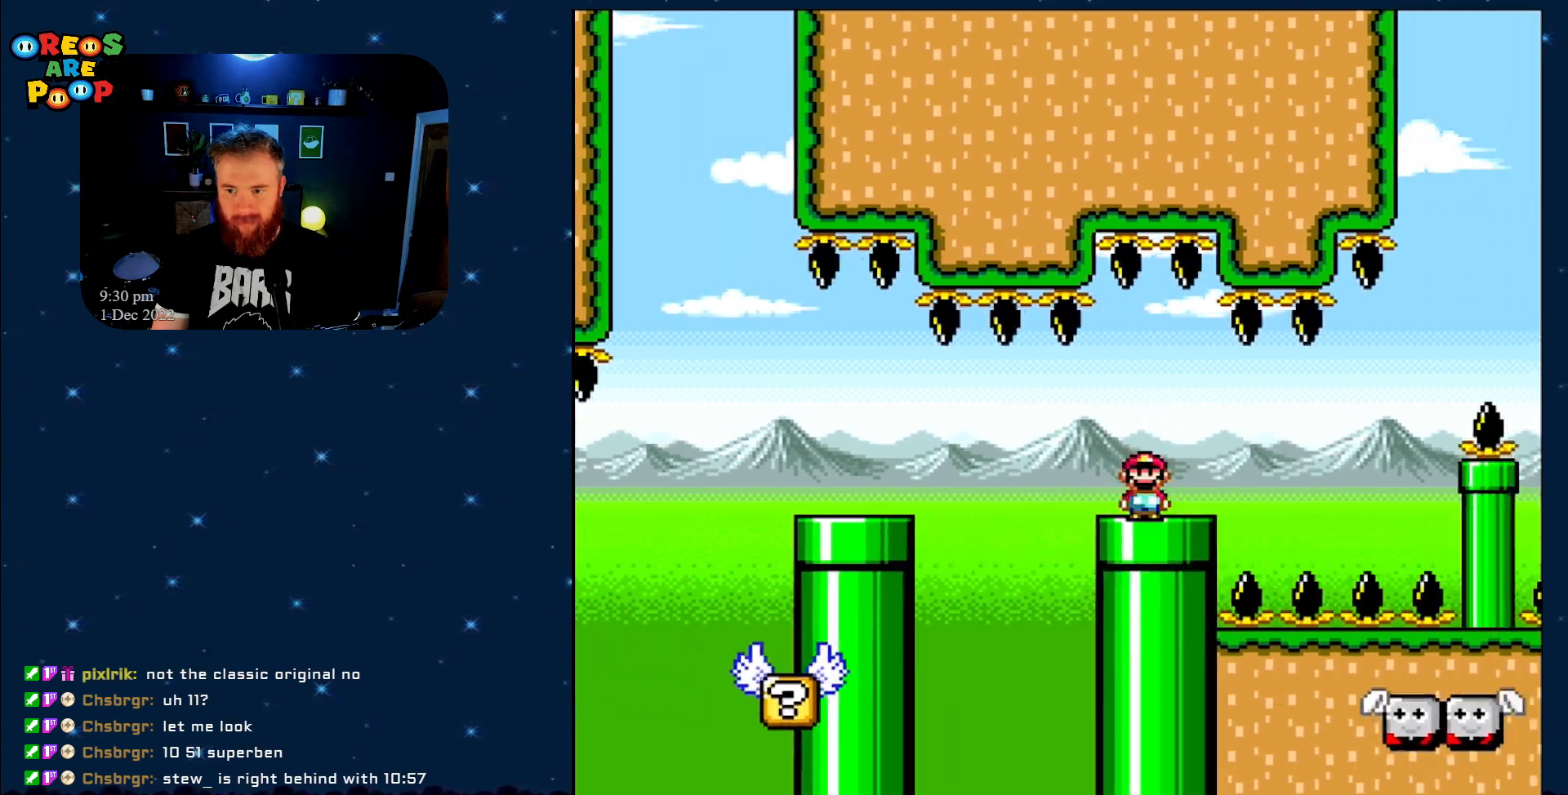
{"buttons": ["A", "X", "DPAD_LEFT"], "events": [[433, "DPAD_RIGHT", "up"], [433, "DPAD_UP", "down"], [467, "DPAD_LEFT", "down"], [467, "DPAD_UP", "up"]]}
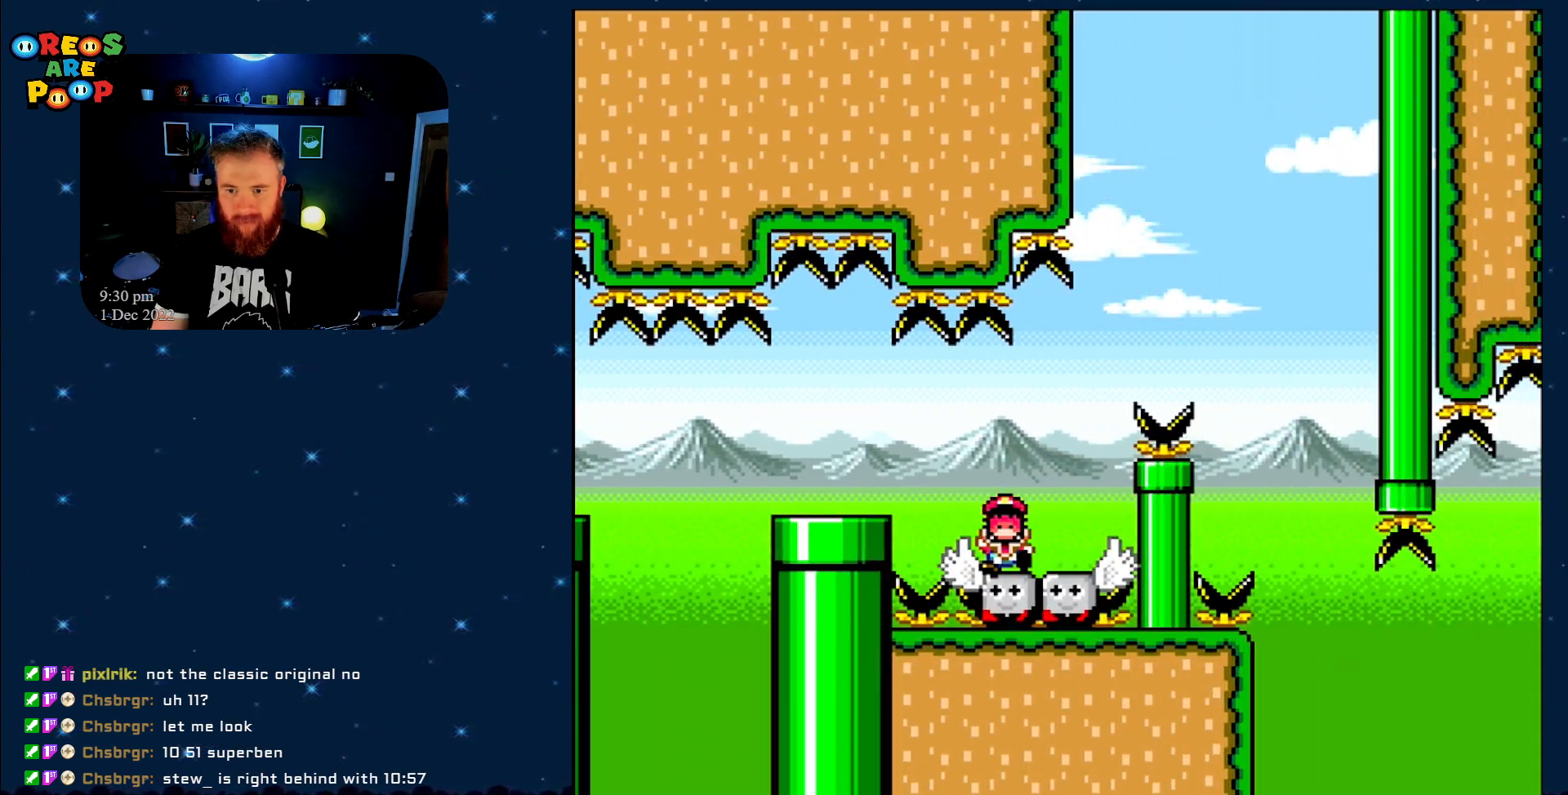
{"buttons": ["B", "Y"], "events": [[250, "A", "up"], [250, "DPAD_LEFT", "up"], [333, "X", "up"], [467, "Y", "down"], [500, "B", "down"]]}
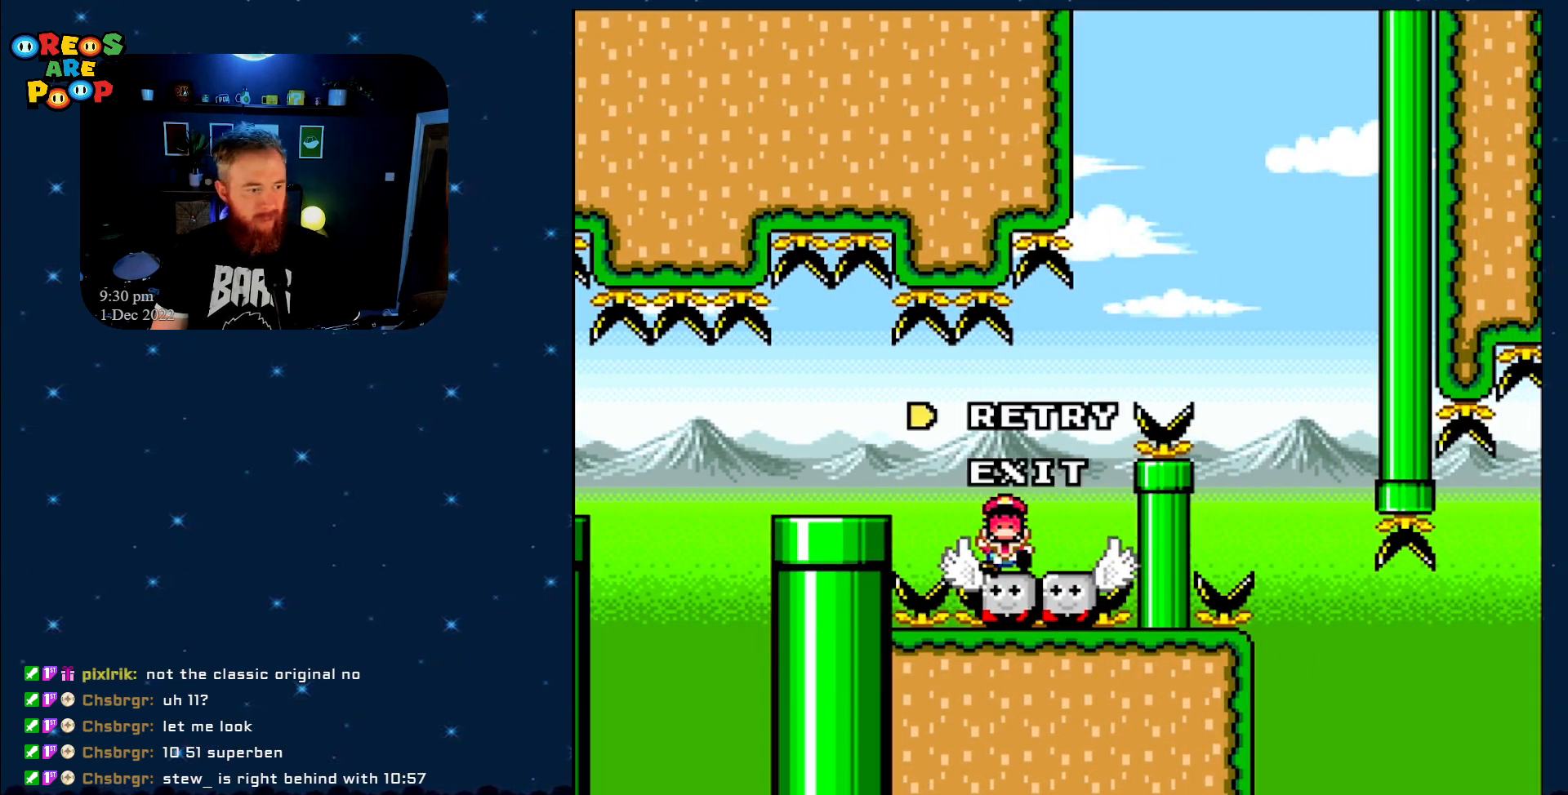
{"buttons": ["B", "Y"], "events": [[183, "B", "up"], [300, "B", "down"]]}
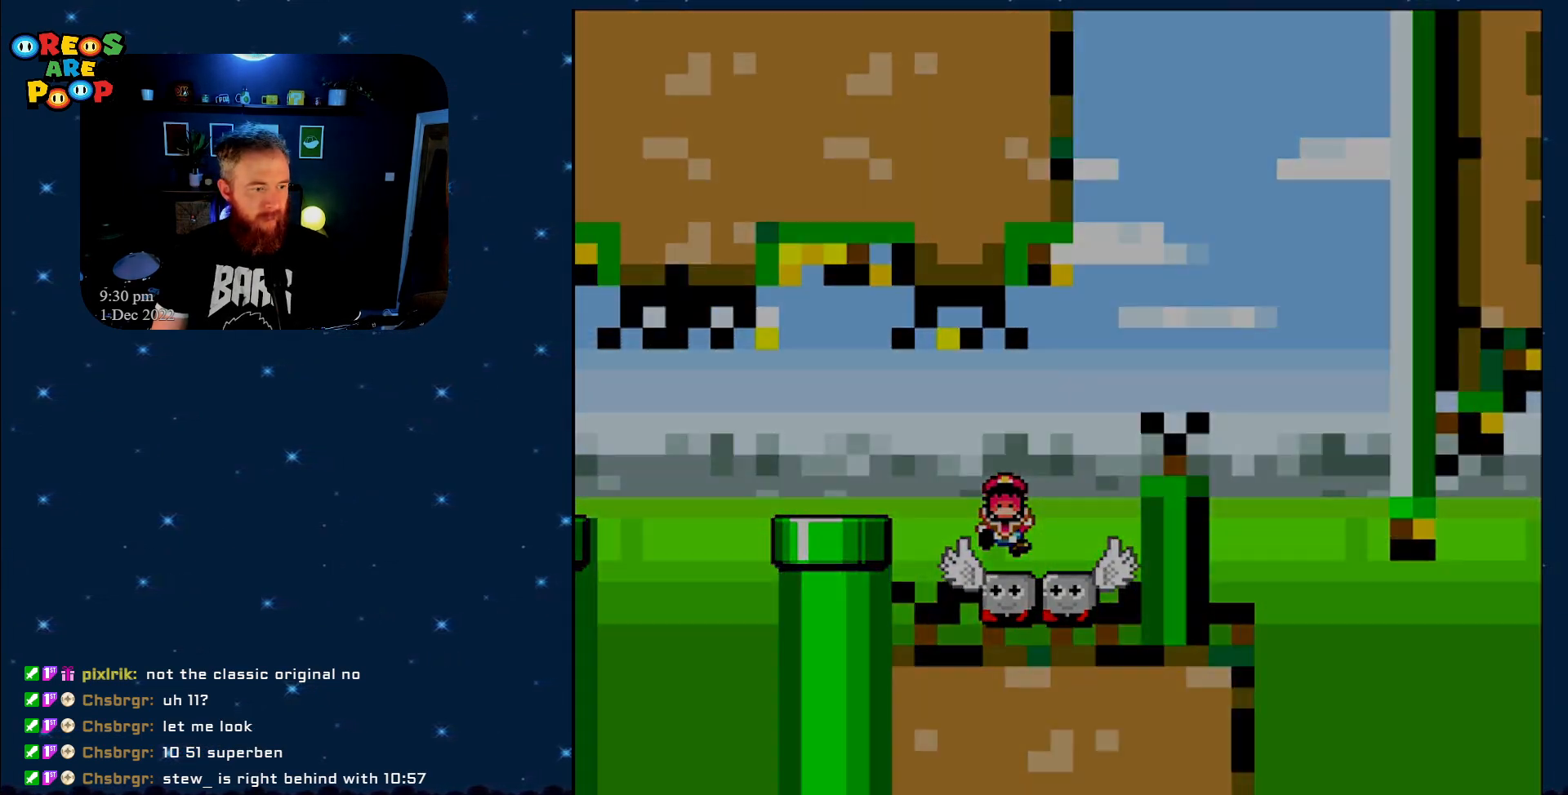
{"buttons": ["B", "Y"], "events": [[150, "DPAD_RIGHT", "down"], [433, "DPAD_RIGHT", "up"]]}
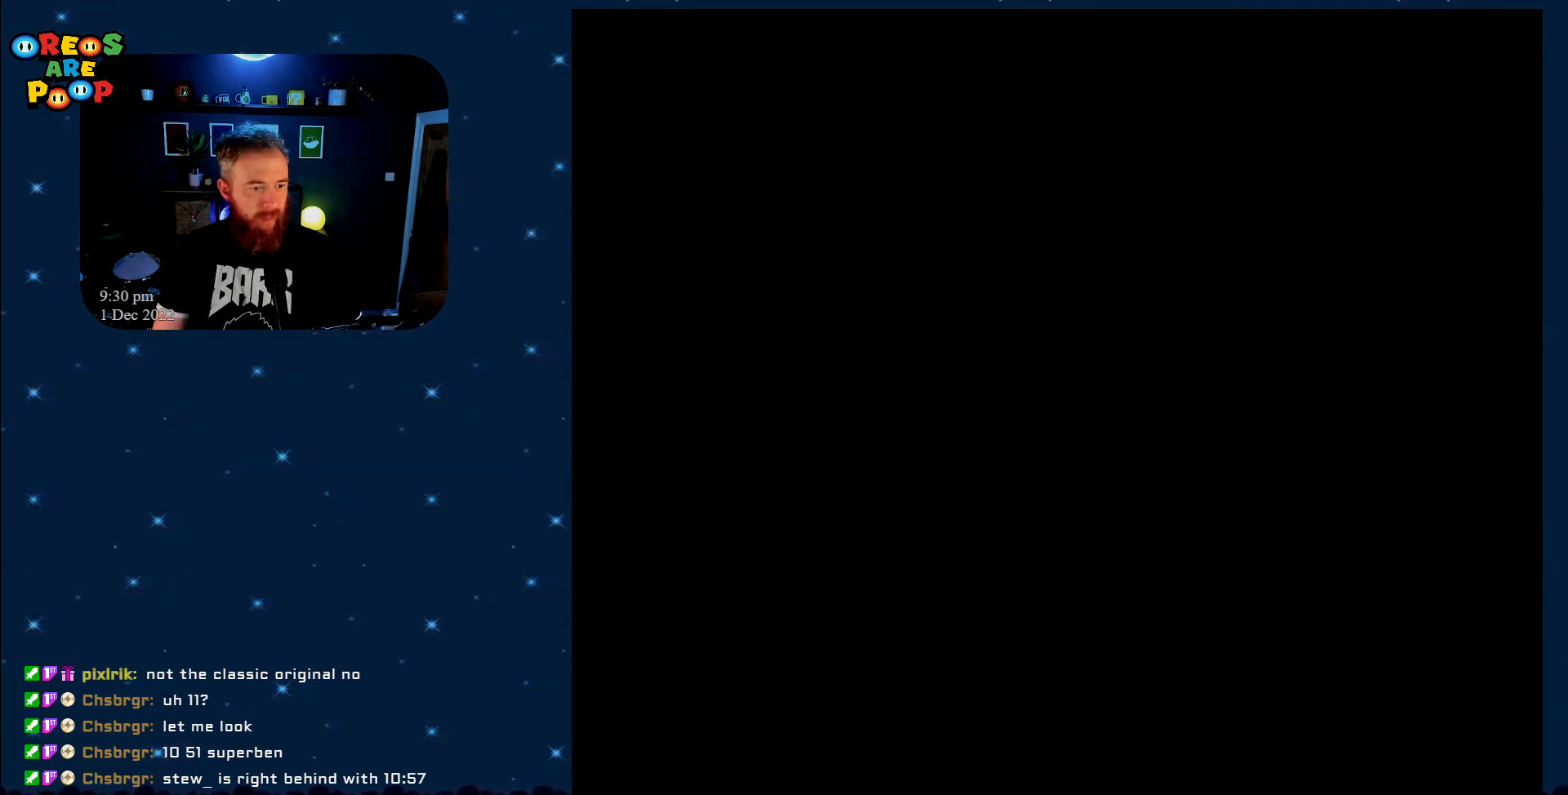
{"buttons": ["B", "Y"], "events": []}
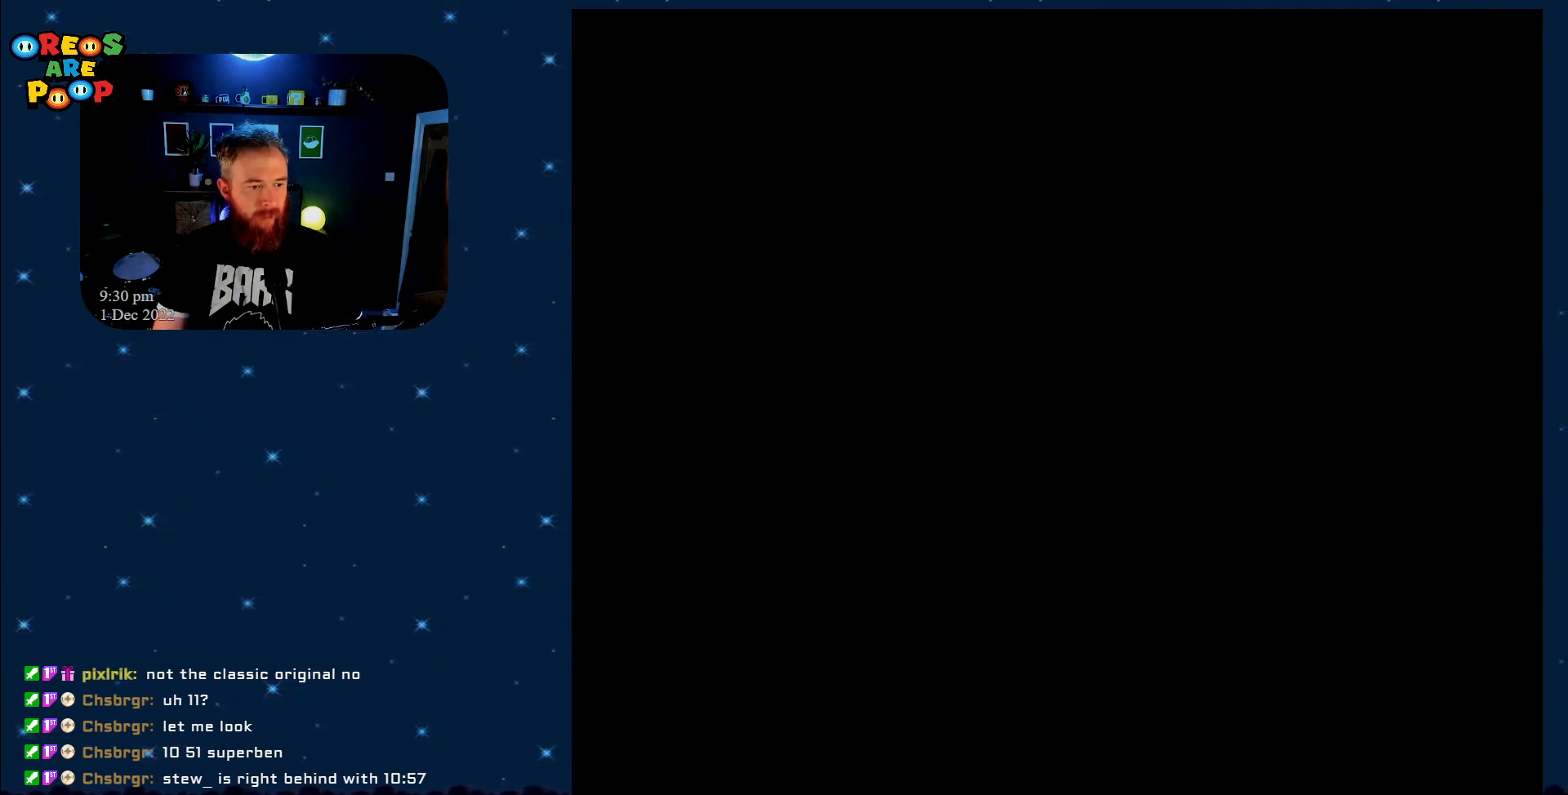
{"buttons": ["X"], "events": [[167, "B", "up"], [317, "Y", "up"], [383, "X", "down"]]}
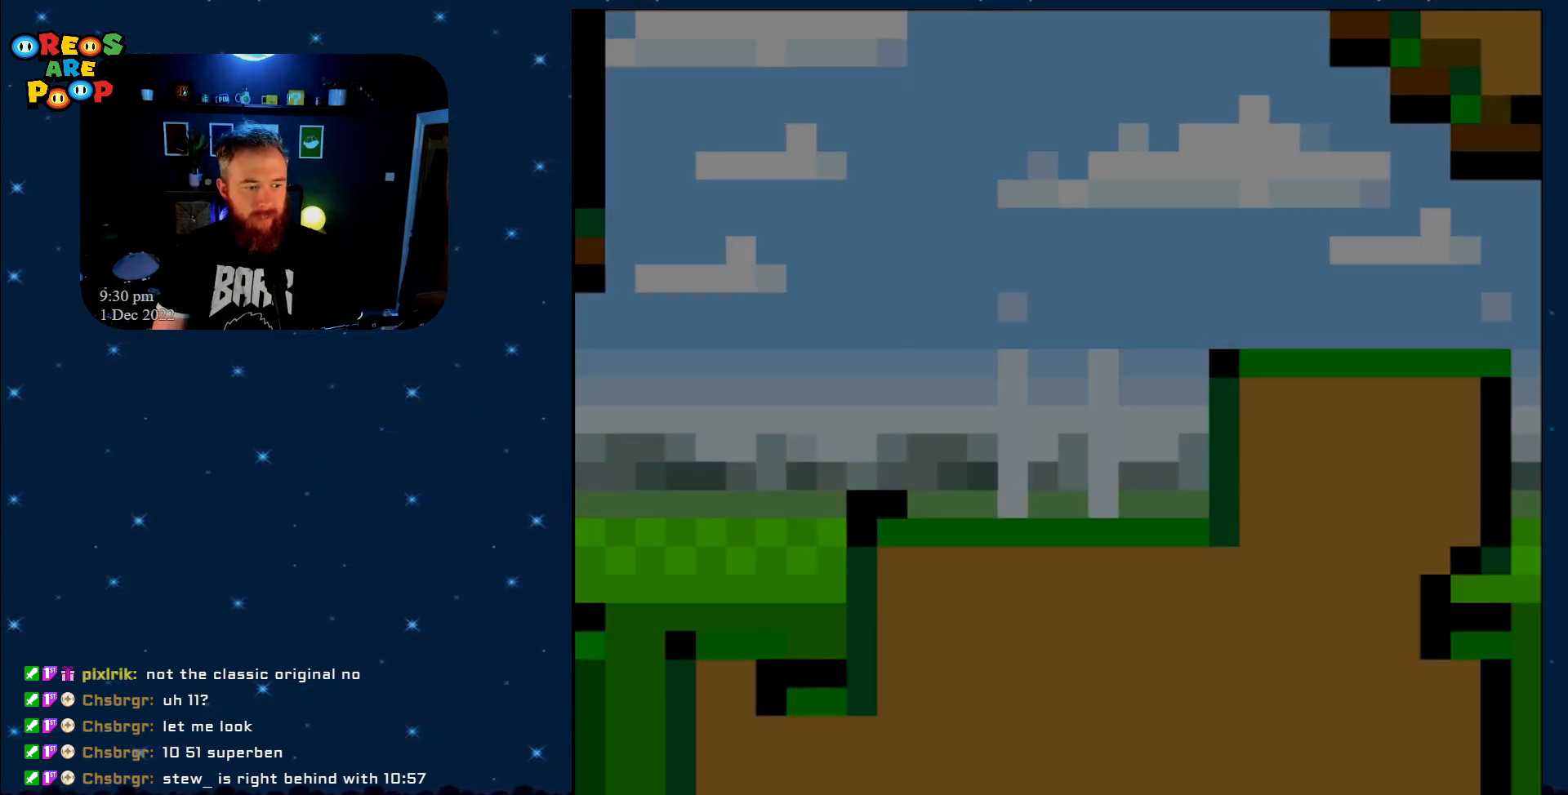
{"buttons": ["X", "DPAD_RIGHT"], "events": [[217, "DPAD_RIGHT", "down"]]}
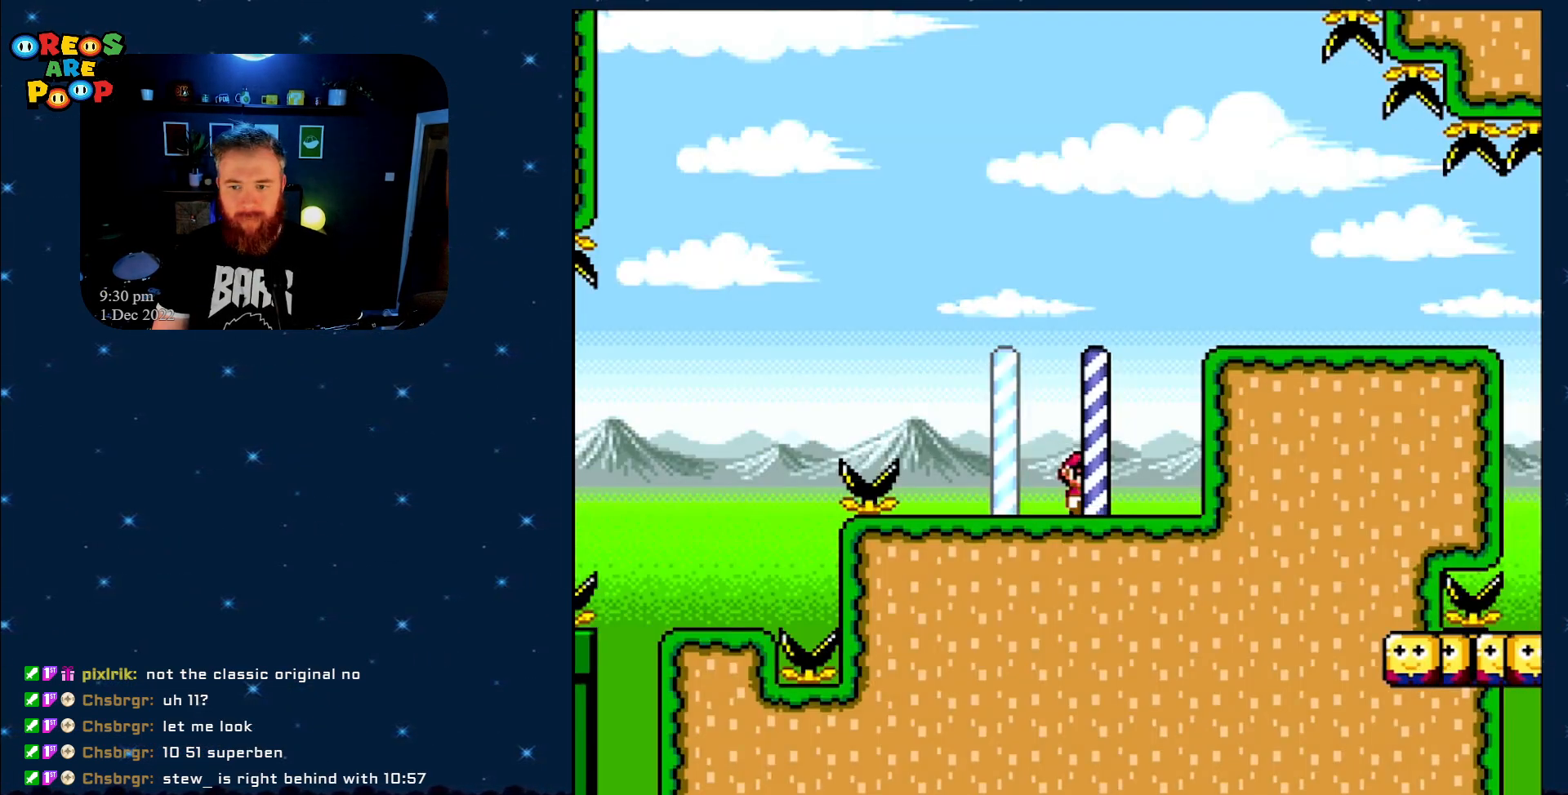
{"buttons": ["A", "X", "DPAD_RIGHT"], "events": [[50, "A", "down"]]}
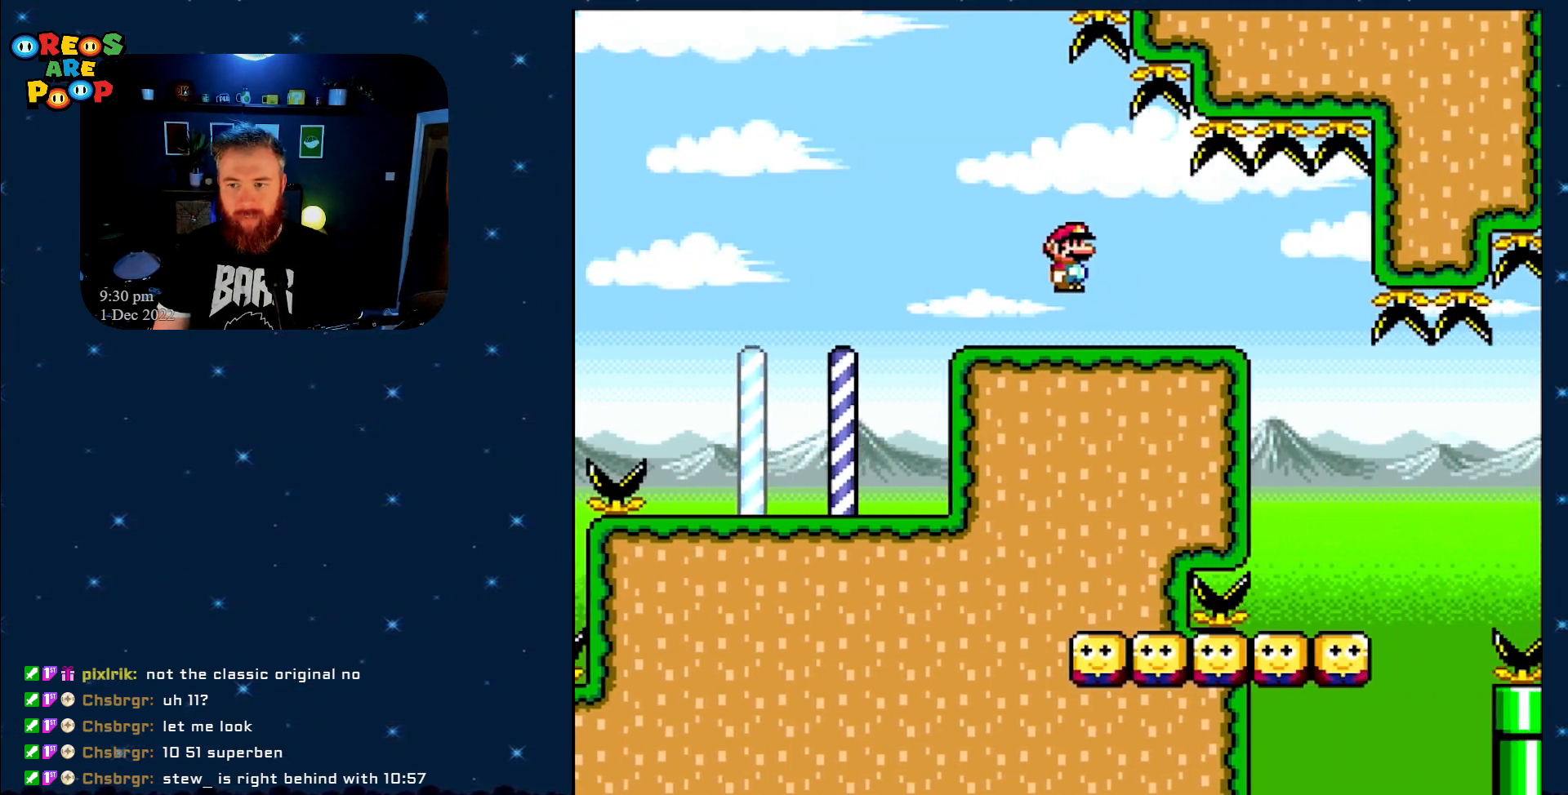
{"buttons": ["X"], "events": [[250, "DPAD_RIGHT", "up"], [283, "A", "up"], [333, "DPAD_LEFT", "down"], [483, "DPAD_LEFT", "up"]]}
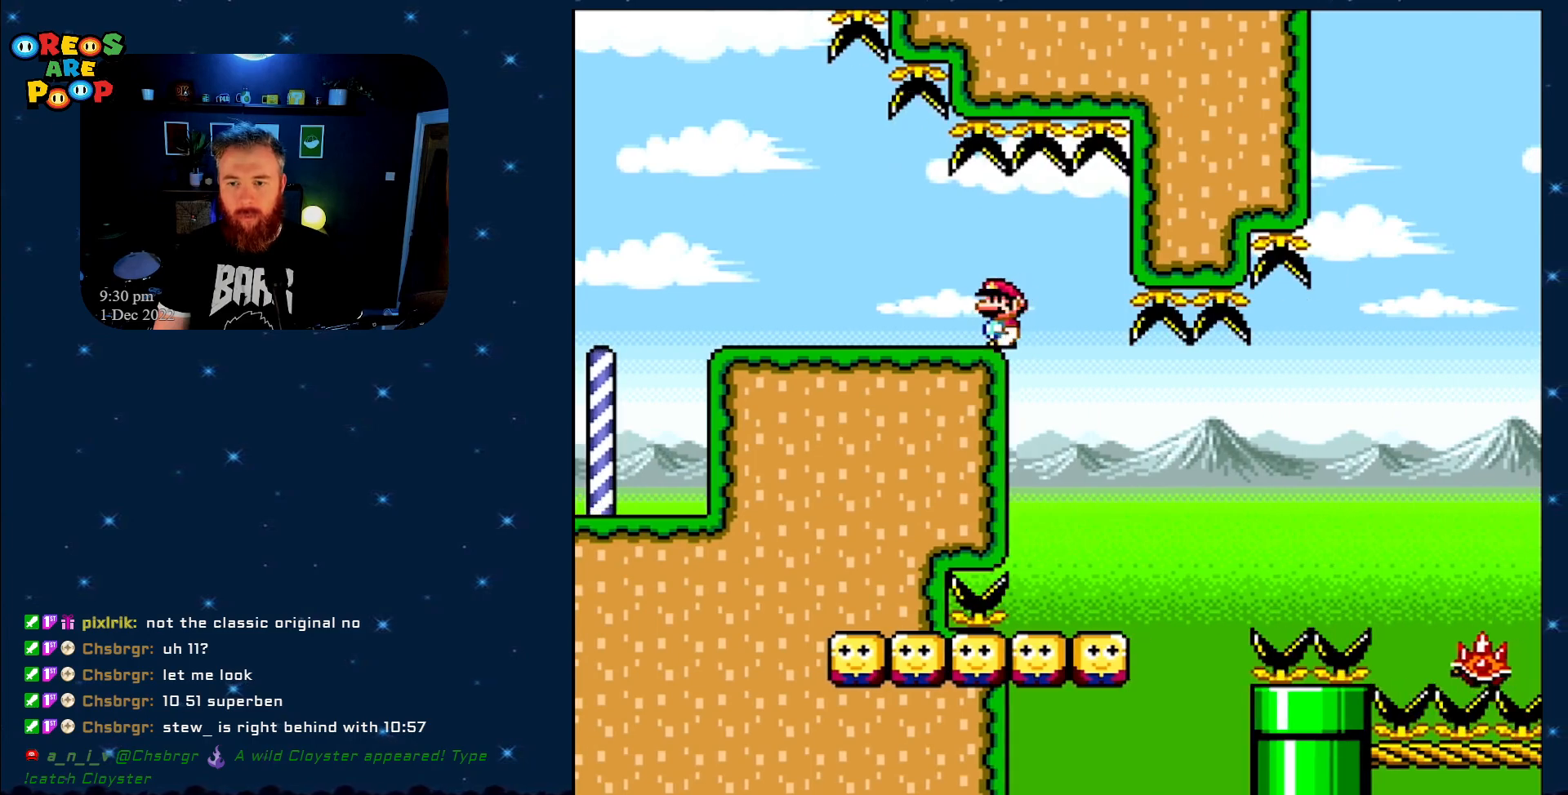
{"buttons": ["X"], "events": []}
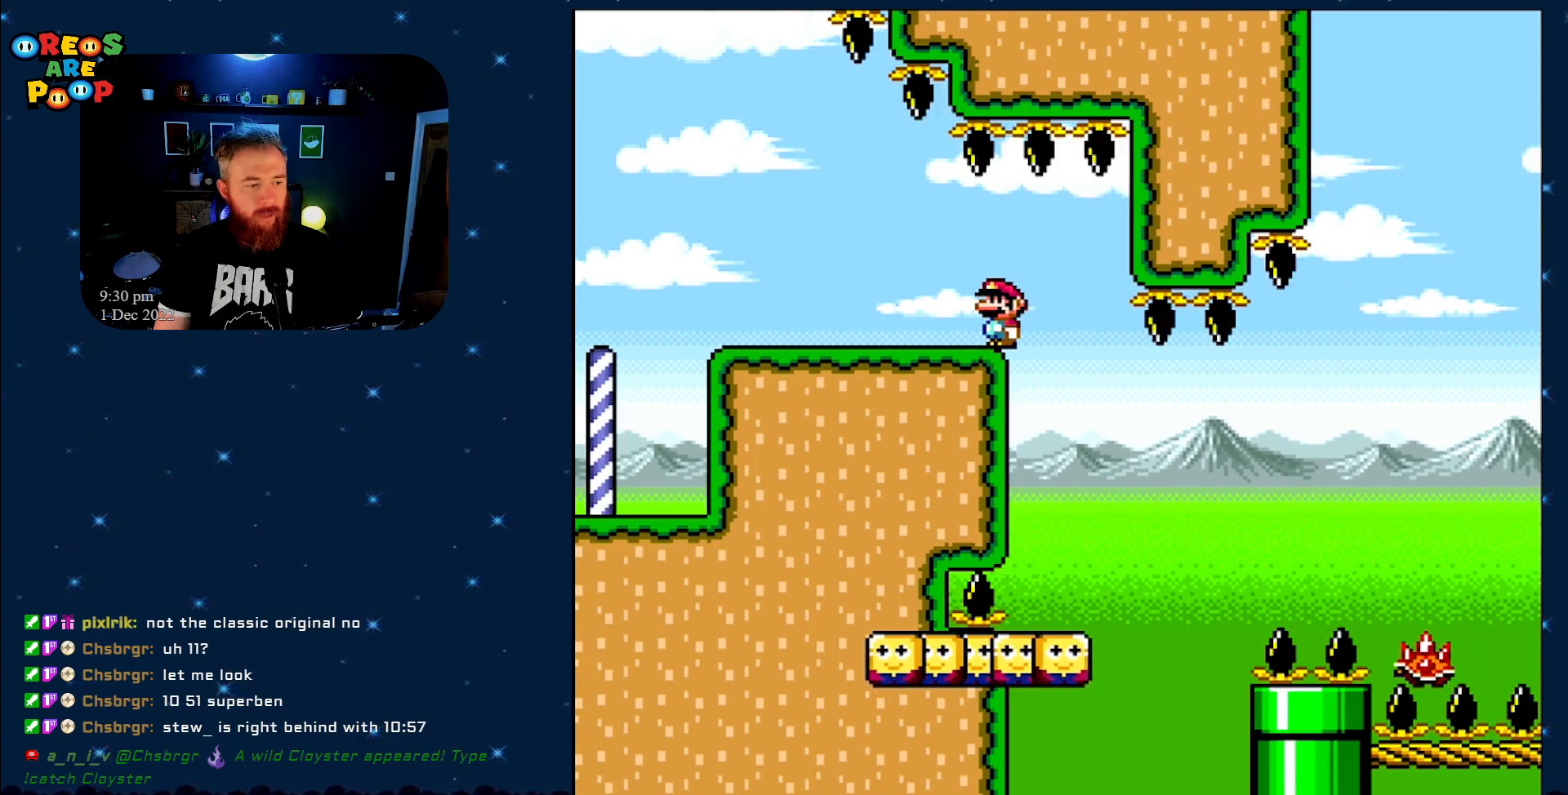
{"buttons": ["X"], "events": []}
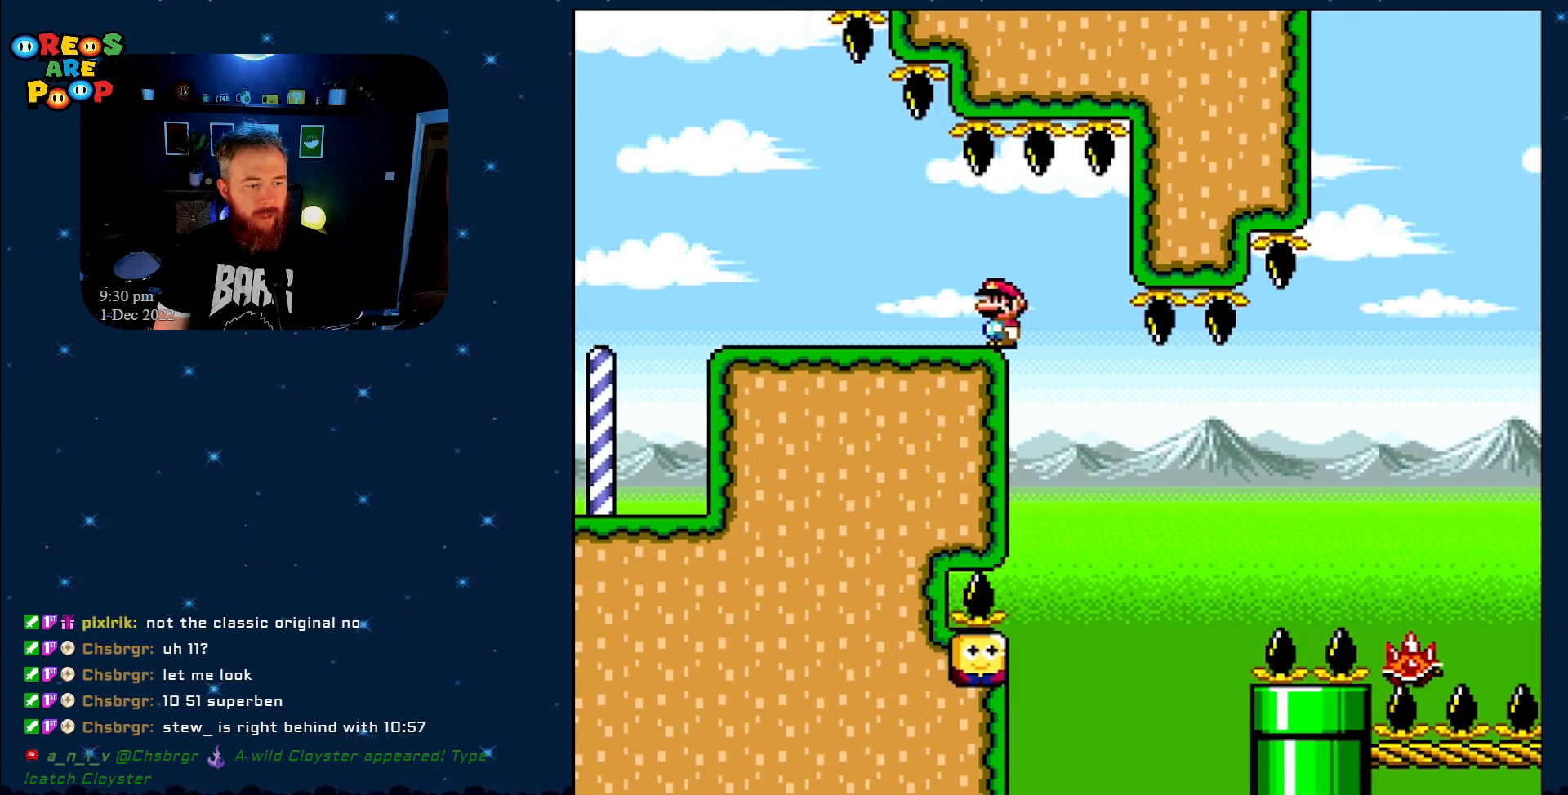
{"buttons": ["X"], "events": []}
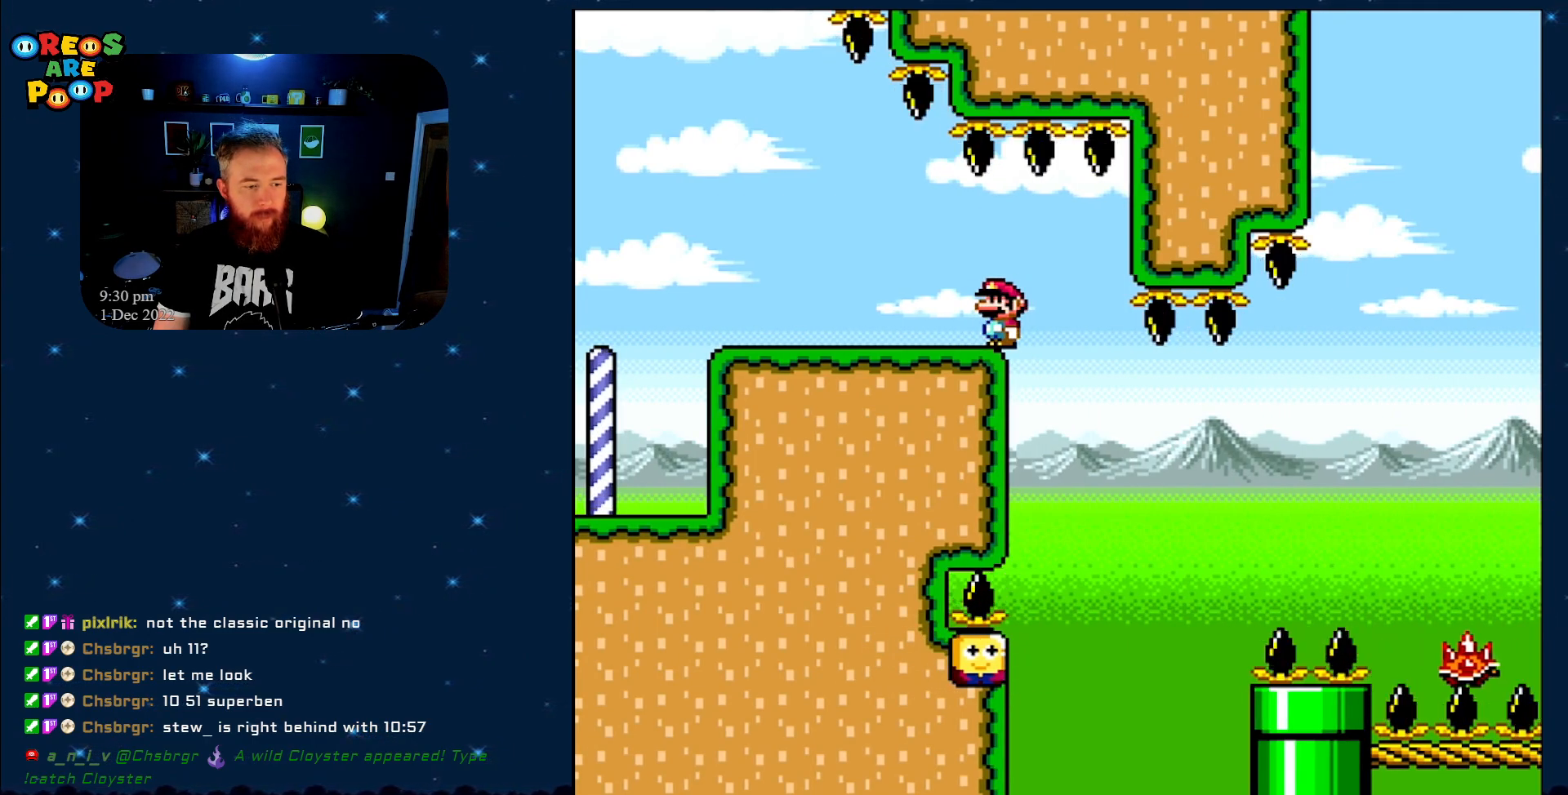
{"buttons": ["X"], "events": []}
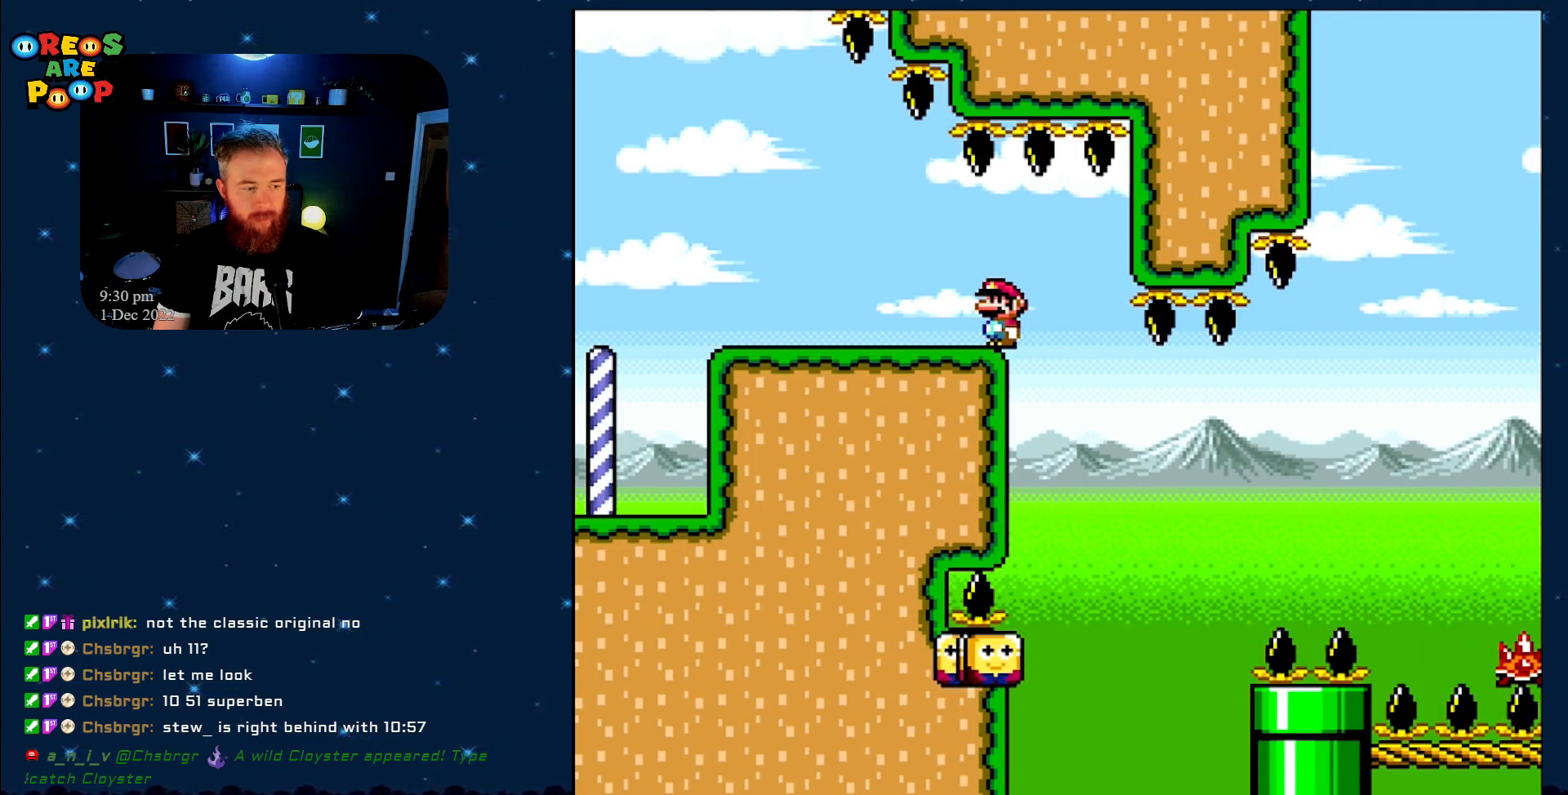
{"buttons": ["X", "DPAD_RIGHT"], "events": [[300, "DPAD_RIGHT", "down"]]}
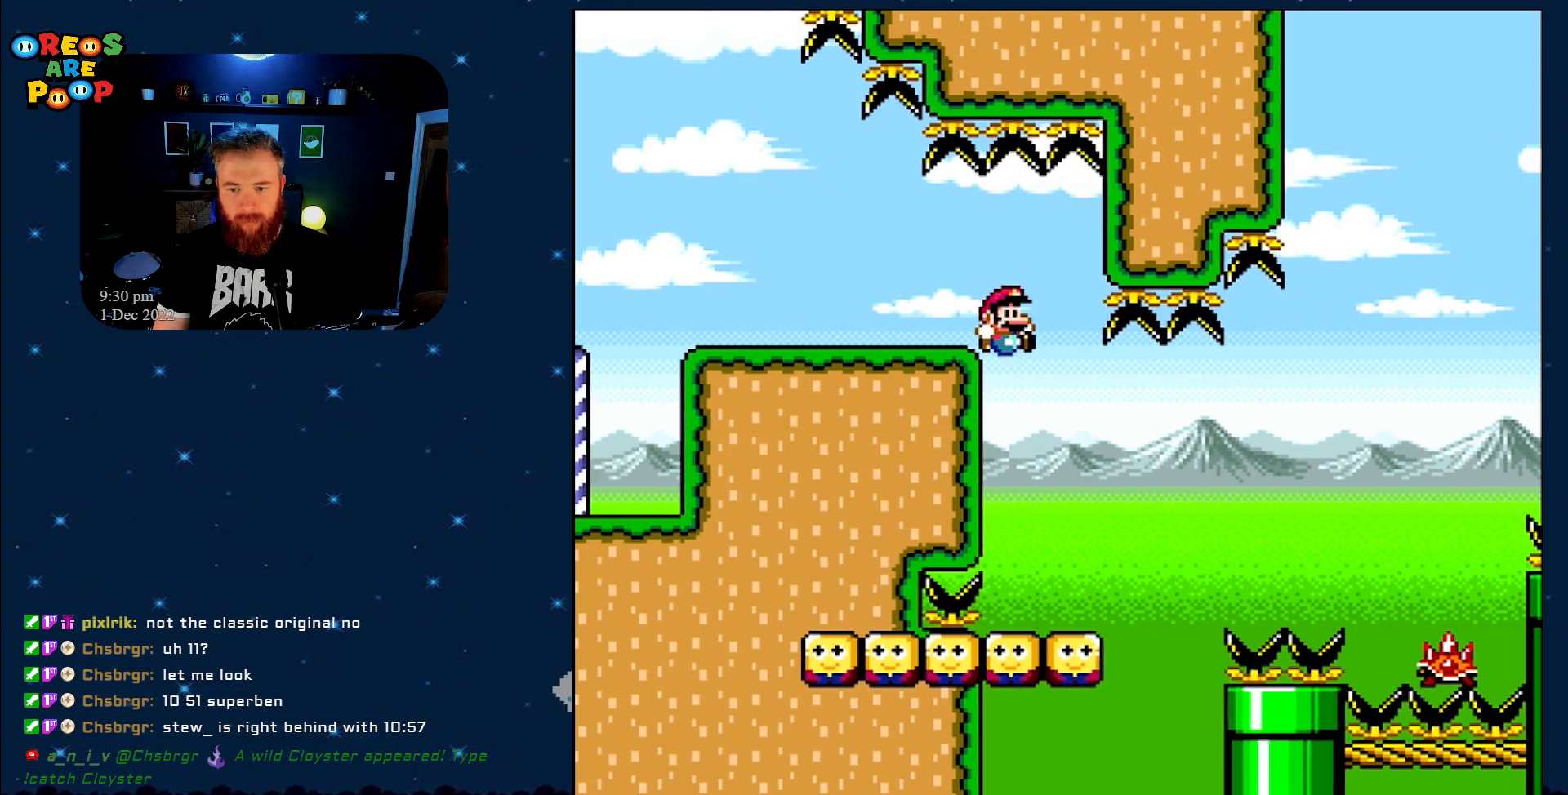
{"buttons": ["X", "DPAD_RIGHT"], "events": [[83, "DPAD_RIGHT", "up"], [117, "DPAD_LEFT", "down"], [267, "DPAD_UP", "down"], [300, "DPAD_LEFT", "up"], [300, "DPAD_RIGHT", "down"], [300, "DPAD_UP", "up"]]}
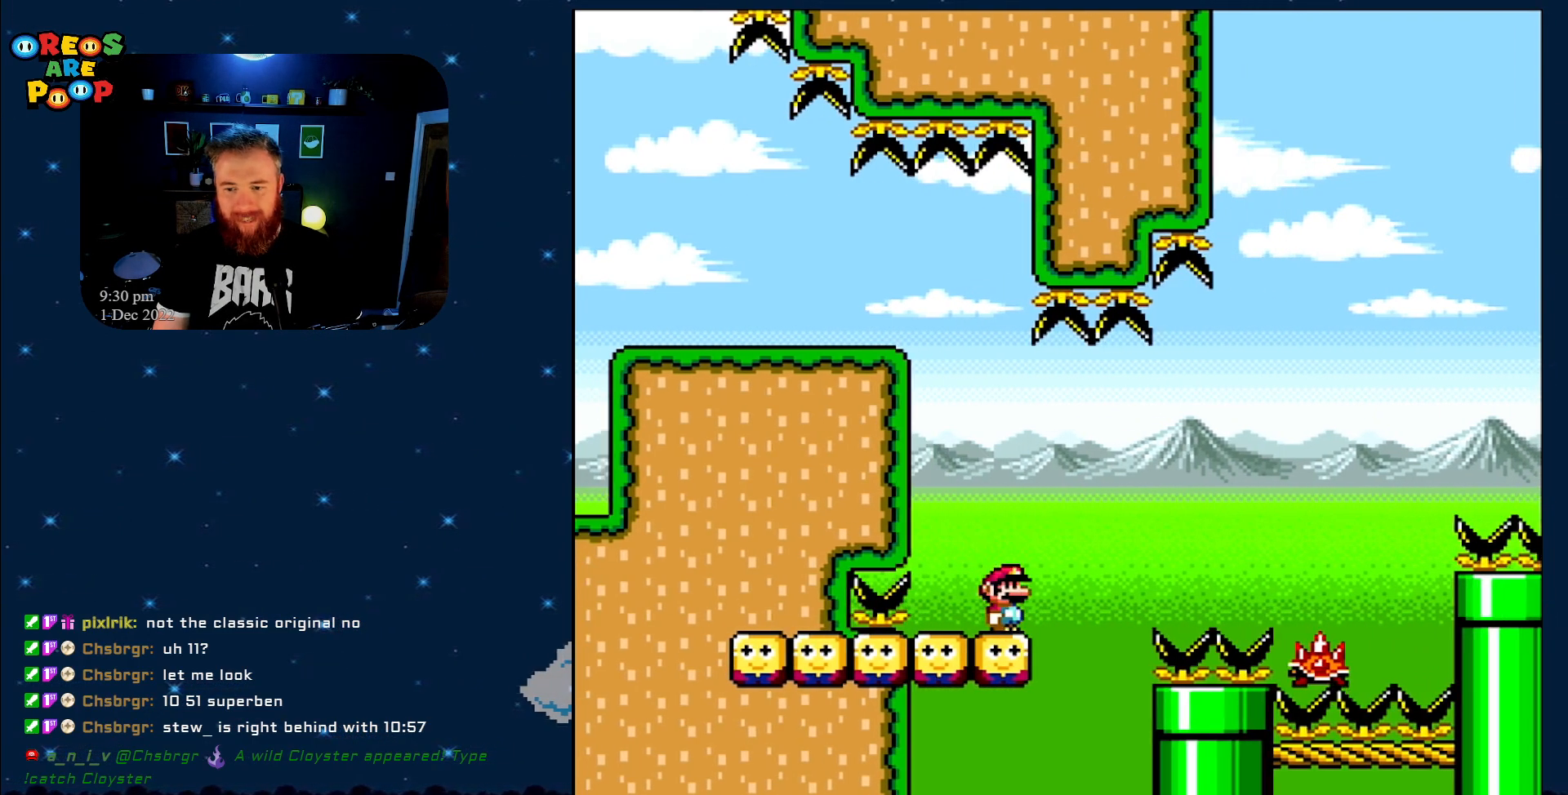
{"buttons": ["A", "X"], "events": [[33, "A", "down"], [217, "A", "up"], [400, "A", "down"], [433, "DPAD_RIGHT", "up"]]}
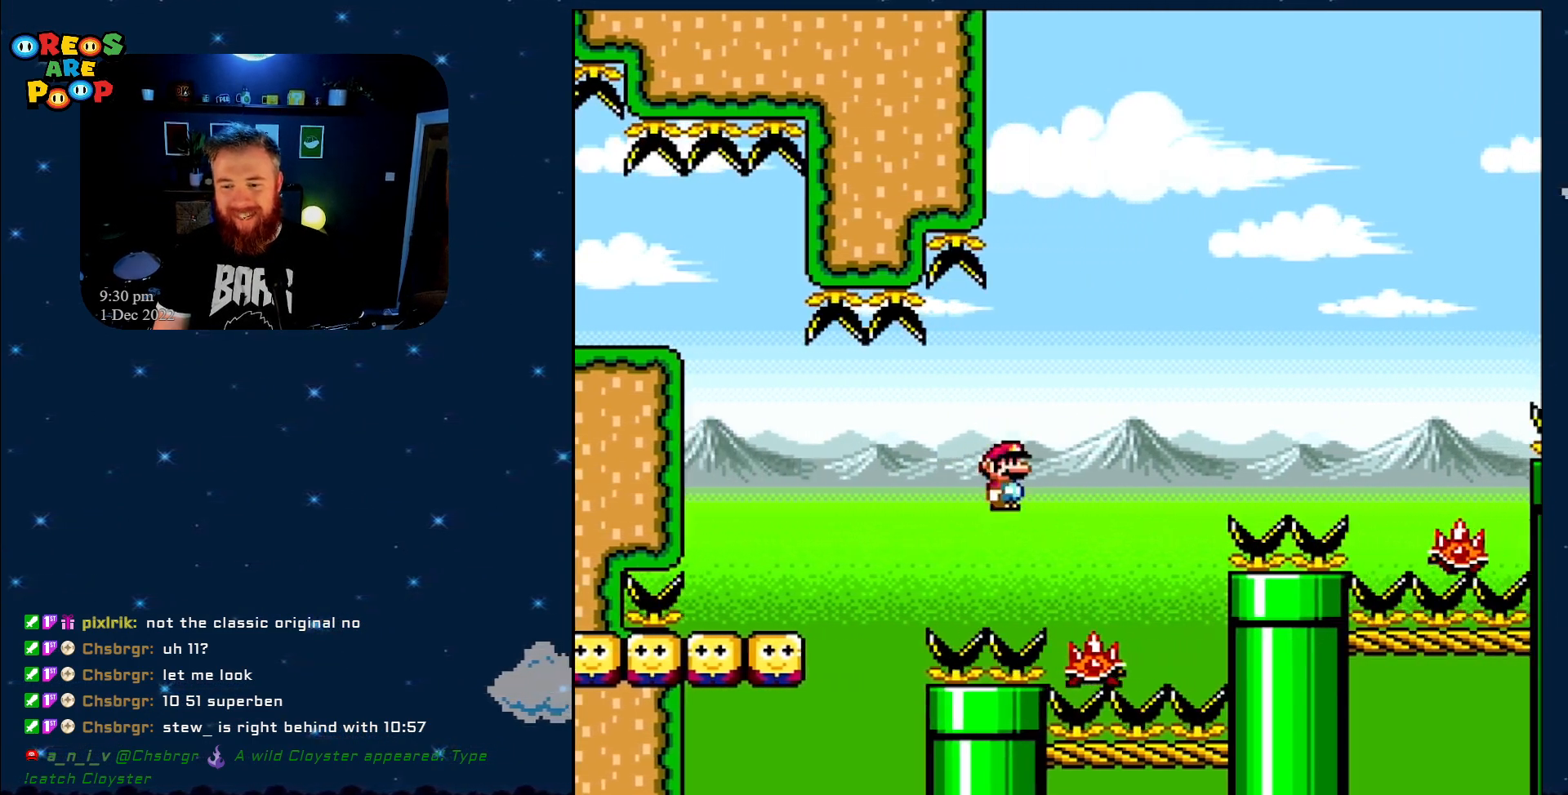
{"buttons": ["X", "DPAD_RIGHT"], "events": [[367, "DPAD_RIGHT", "down"], [433, "A", "up"]]}
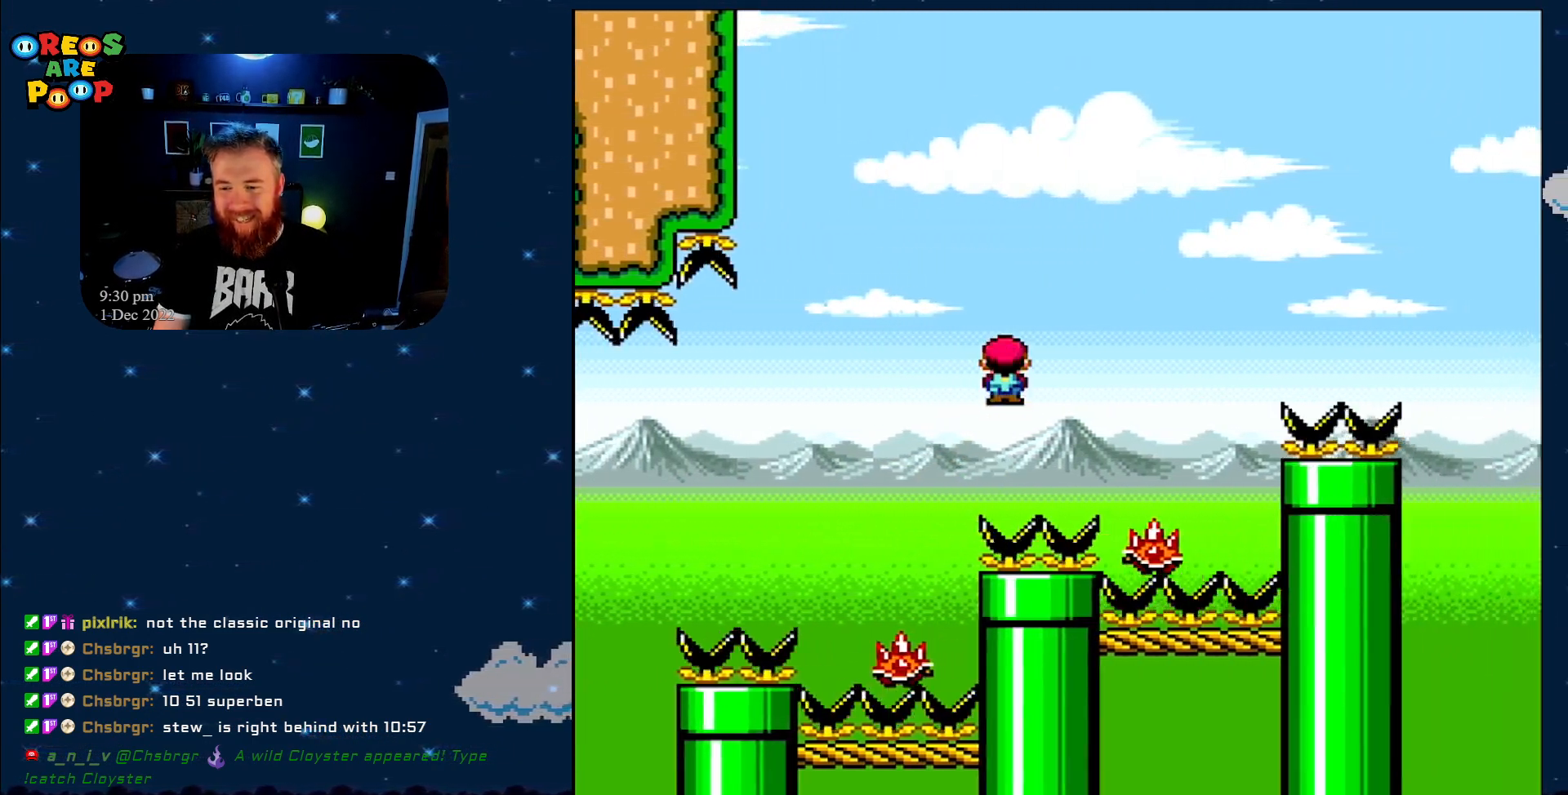
{"buttons": ["A", "X", "DPAD_RIGHT"], "events": [[83, "DPAD_RIGHT", "up"], [133, "A", "down"], [217, "DPAD_LEFT", "down"], [300, "DPAD_LEFT", "up"], [300, "DPAD_UP", "down"], [350, "DPAD_RIGHT", "down"], [350, "DPAD_UP", "up"]]}
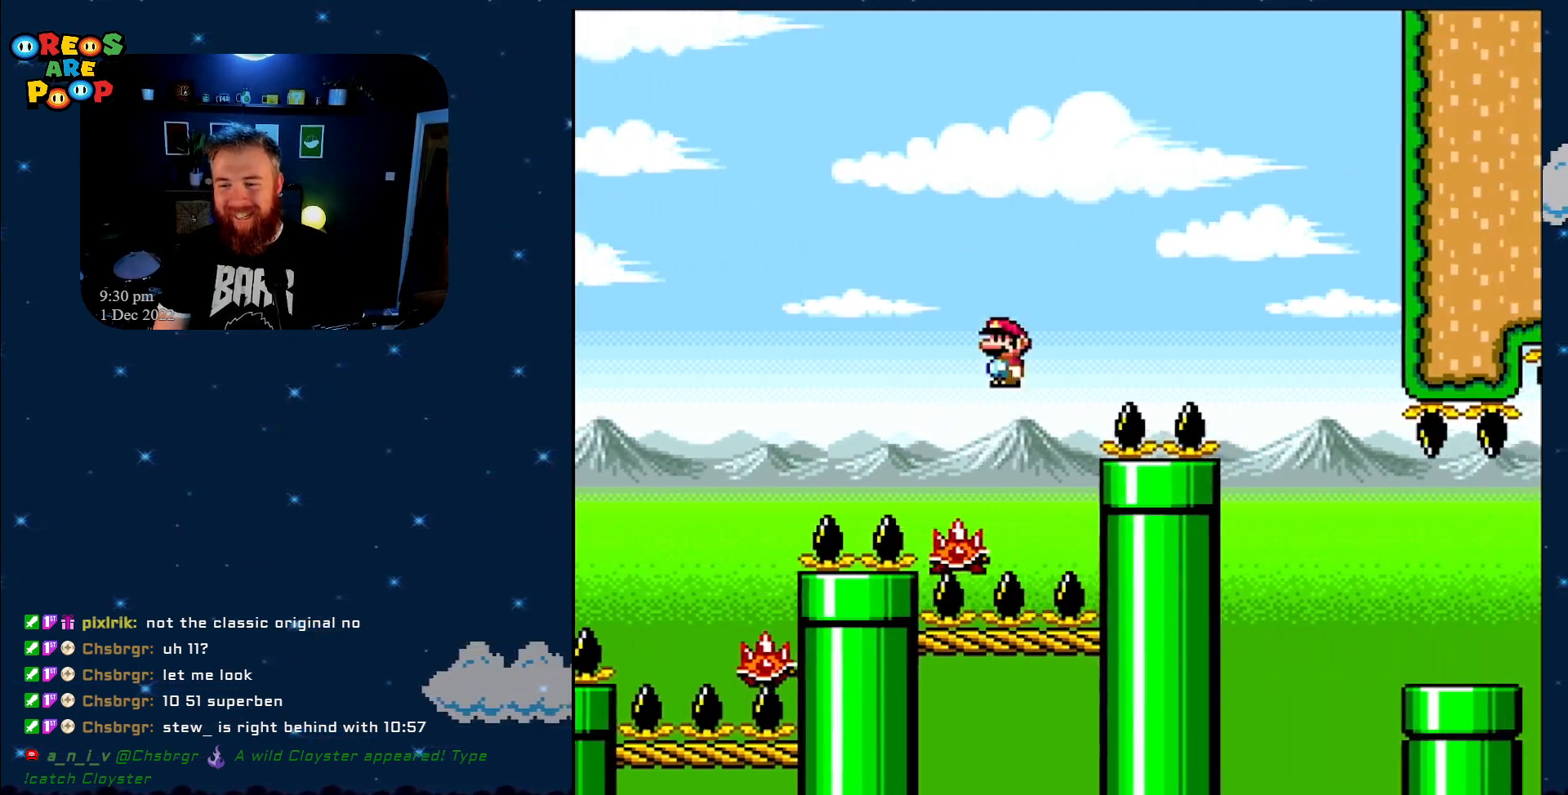
{"buttons": ["A", "X"], "events": [[400, "DPAD_RIGHT", "up"]]}
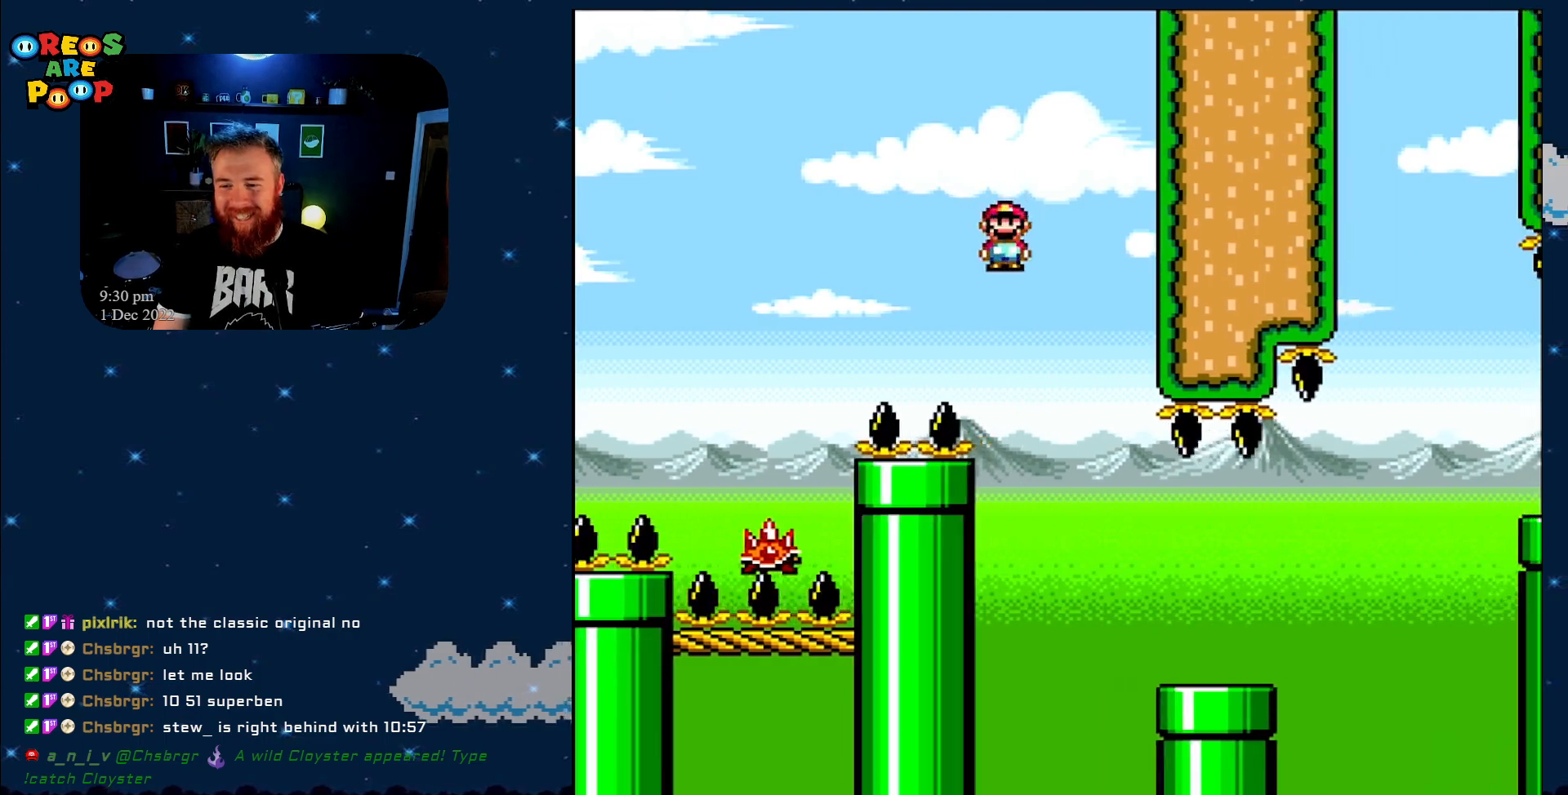
{"buttons": ["Y"], "events": [[83, "A", "up"], [217, "X", "up"], [250, "Y", "down"]]}
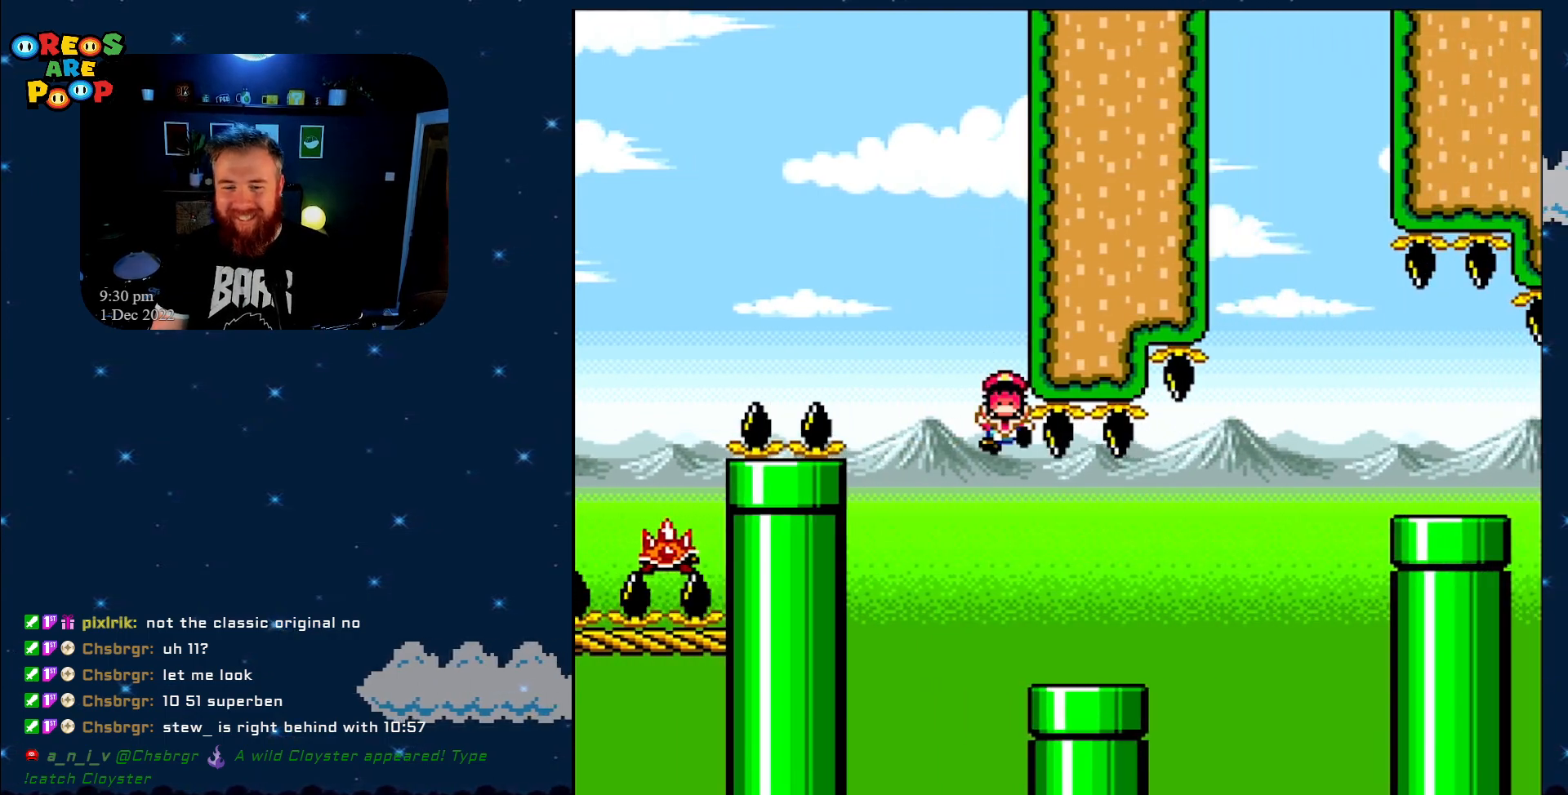
{"buttons": ["Y"], "events": [[117, "Y", "up"], [433, "Y", "down"]]}
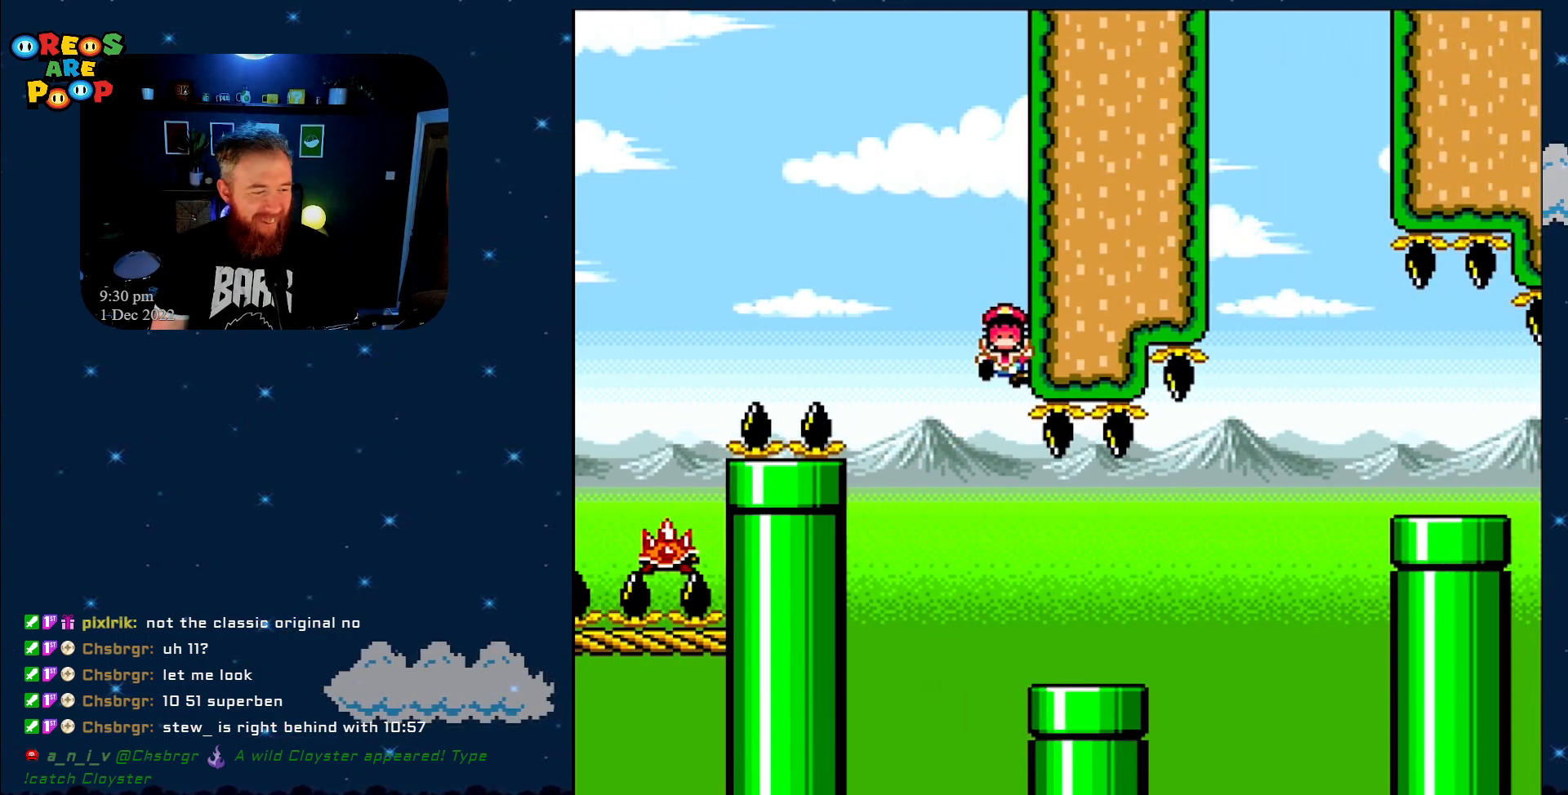
{"buttons": ["Y"], "events": []}
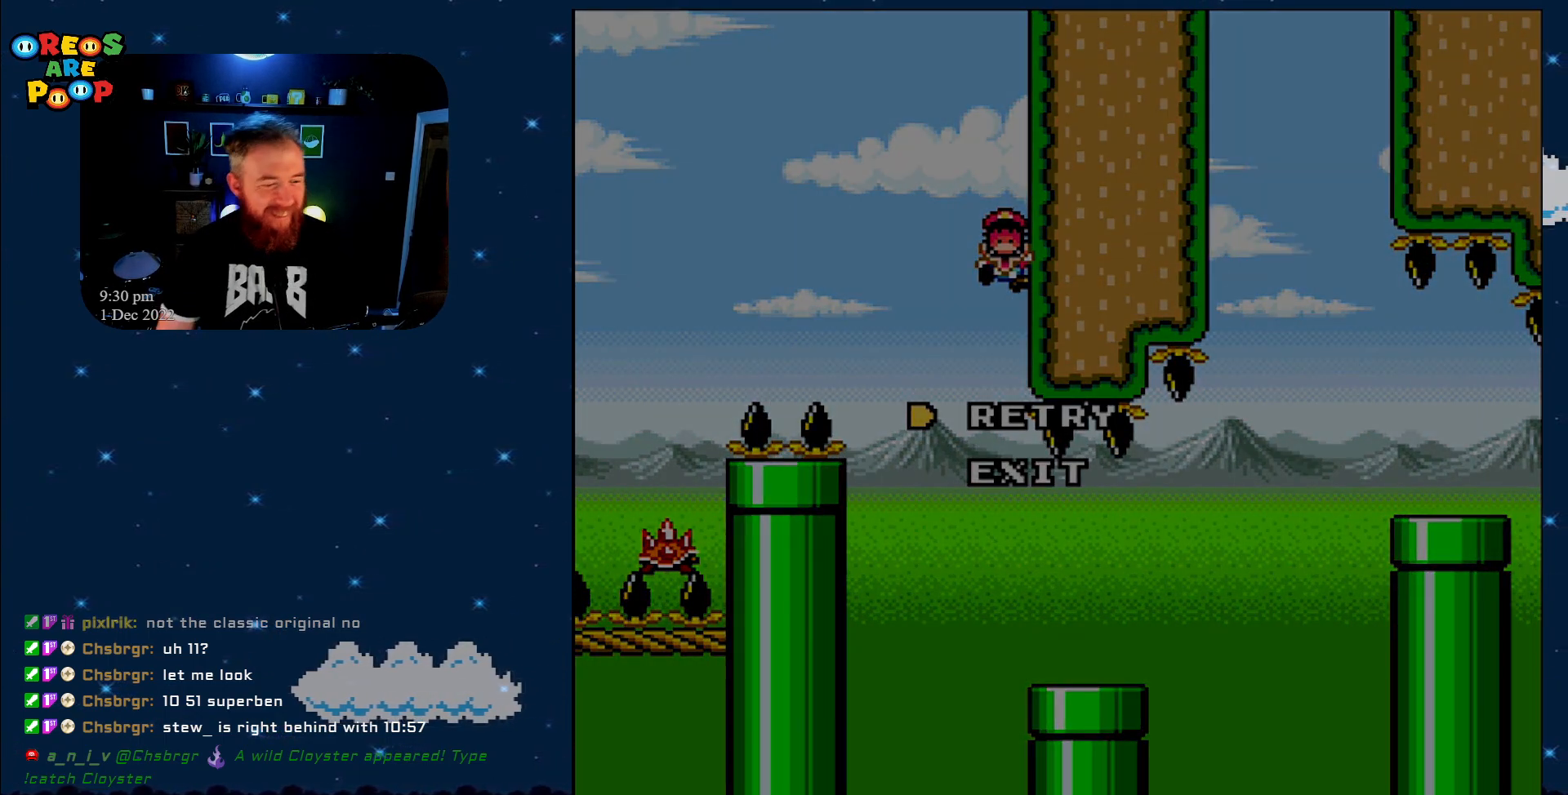
{"buttons": ["Y"], "events": []}
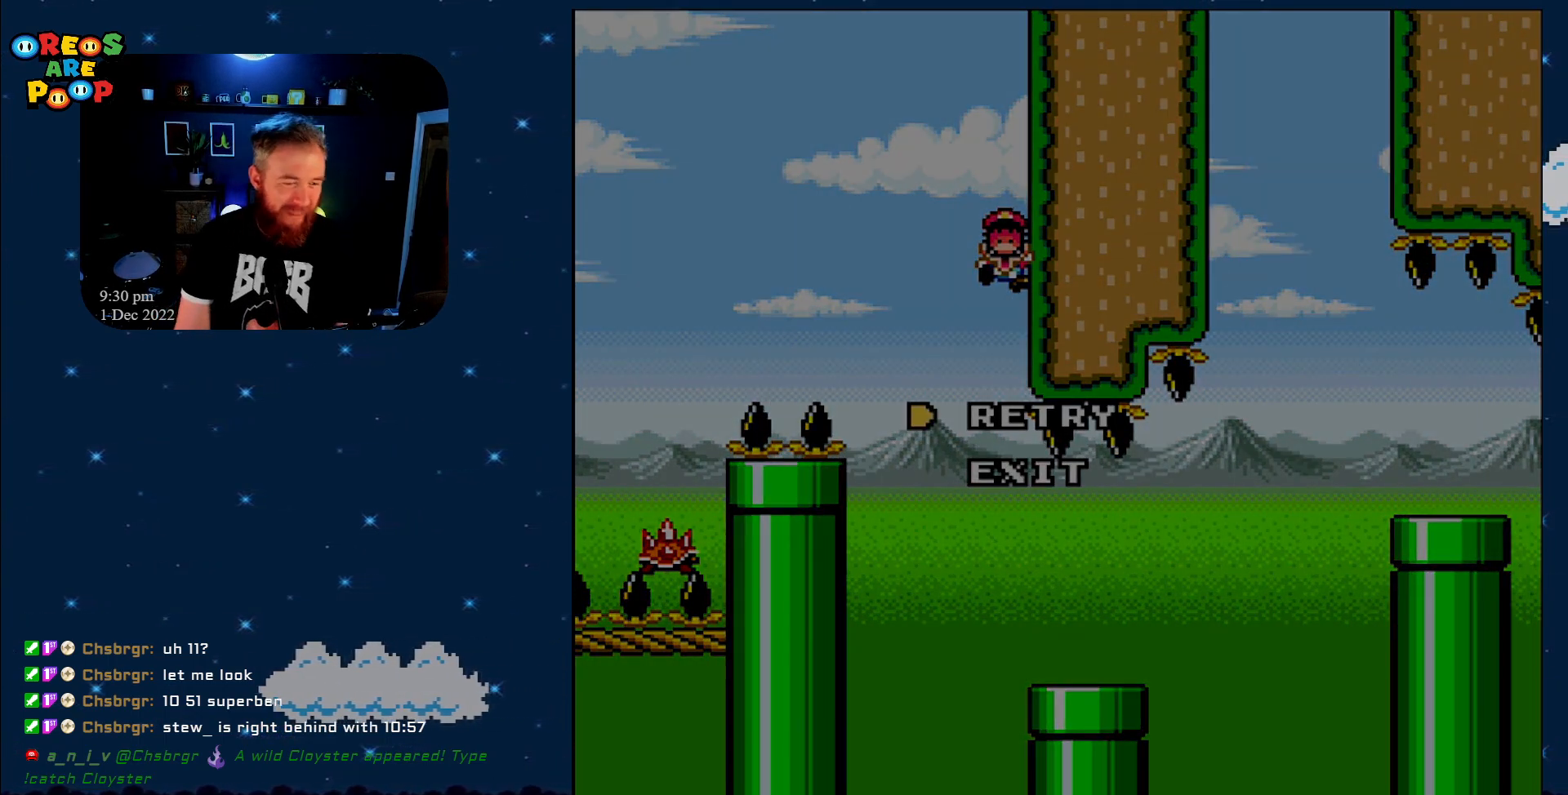
{"buttons": ["Y", "DPAD_RIGHT"], "events": [[367, "DPAD_RIGHT", "down"]]}